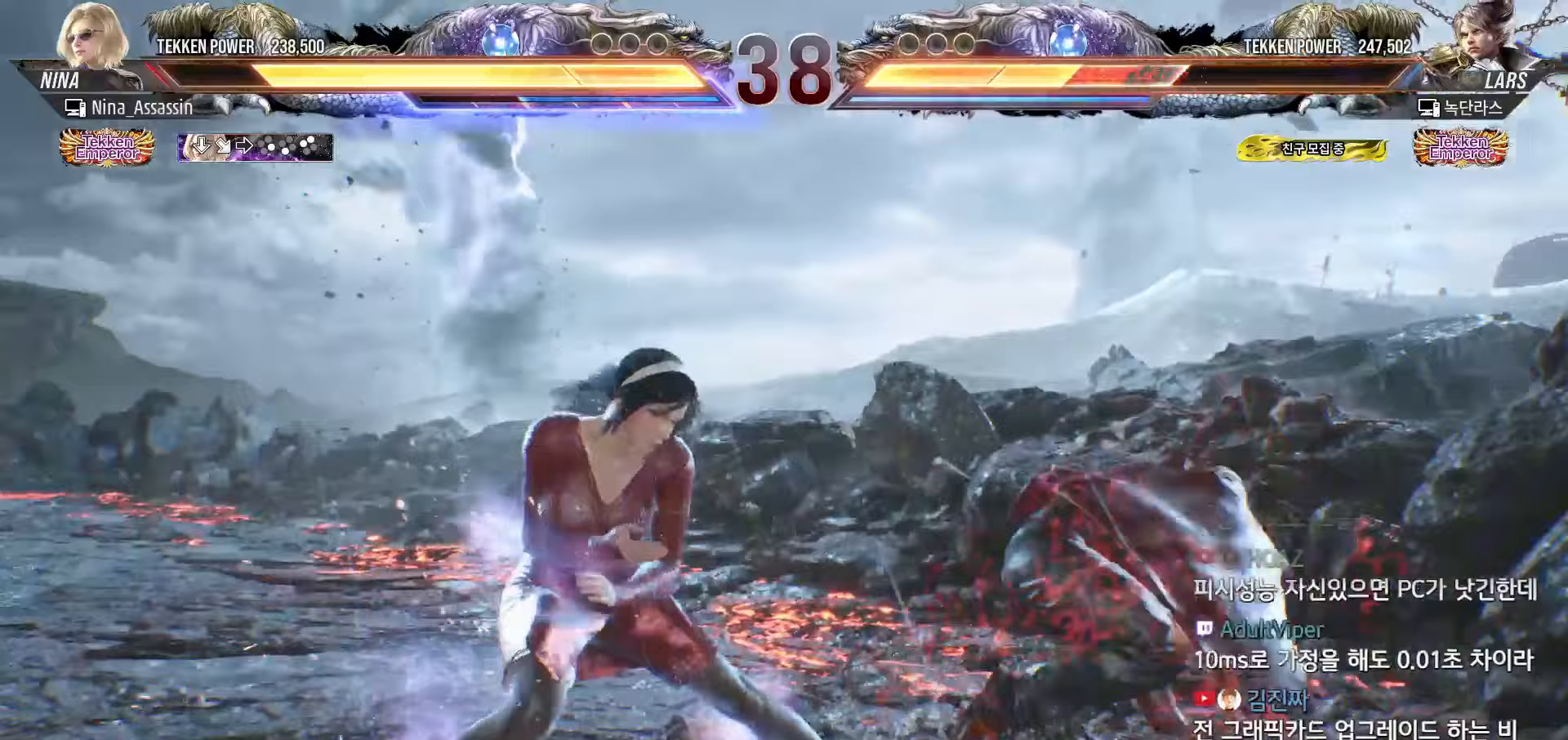
Gameplay with a controller (arcade stick); each line is a JSON object with the inputs held at the frame after it. "events" lists button and stick changes between this image and that frame as [ms after this image, input, new state], when the widget could be followed in between. Not read: L3 R3.
{"buttons": [], "left_stick": "center", "events": [[500, "SQUARE", "up"], [500, "TRIANGLE", "up"], [500, "left_stick", "center"]]}
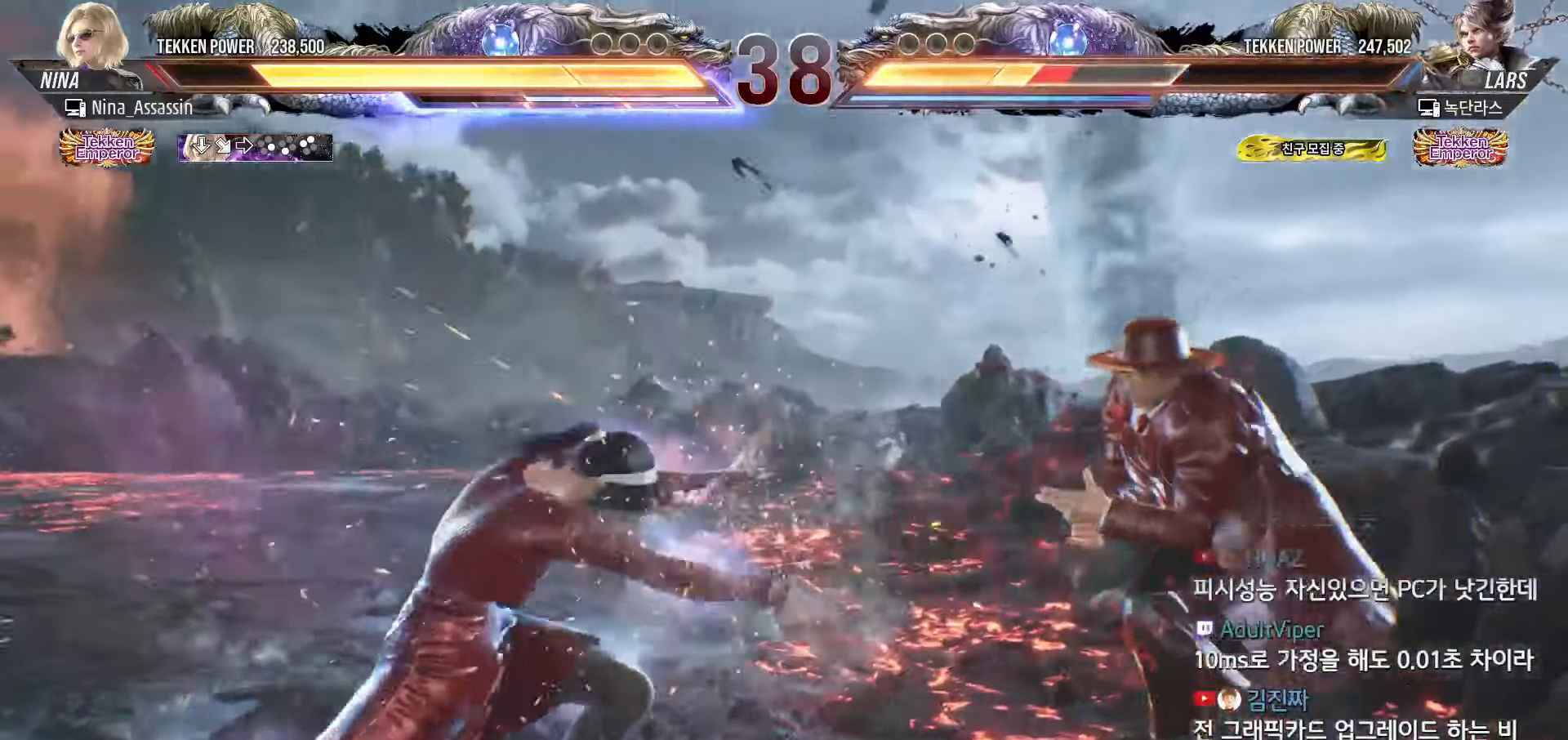
{"buttons": [], "left_stick": "down", "events": [[167, "left_stick", "up"], [250, "left_stick", "center"], [500, "left_stick", "down"]]}
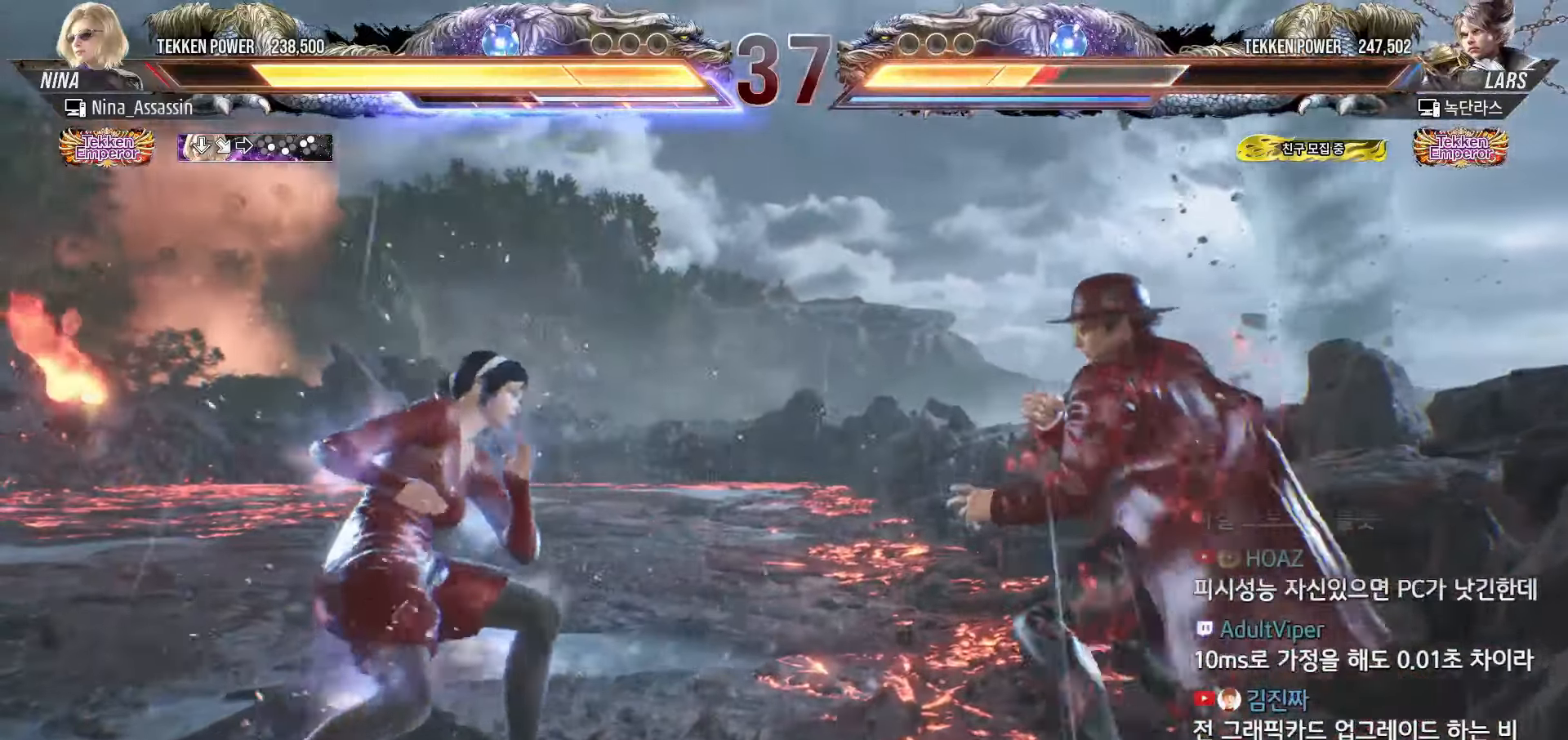
{"buttons": [], "left_stick": "center", "events": [[100, "left_stick", "right"], [167, "SQUARE", "down"], [217, "SQUARE", "up"], [350, "left_stick", "center"]]}
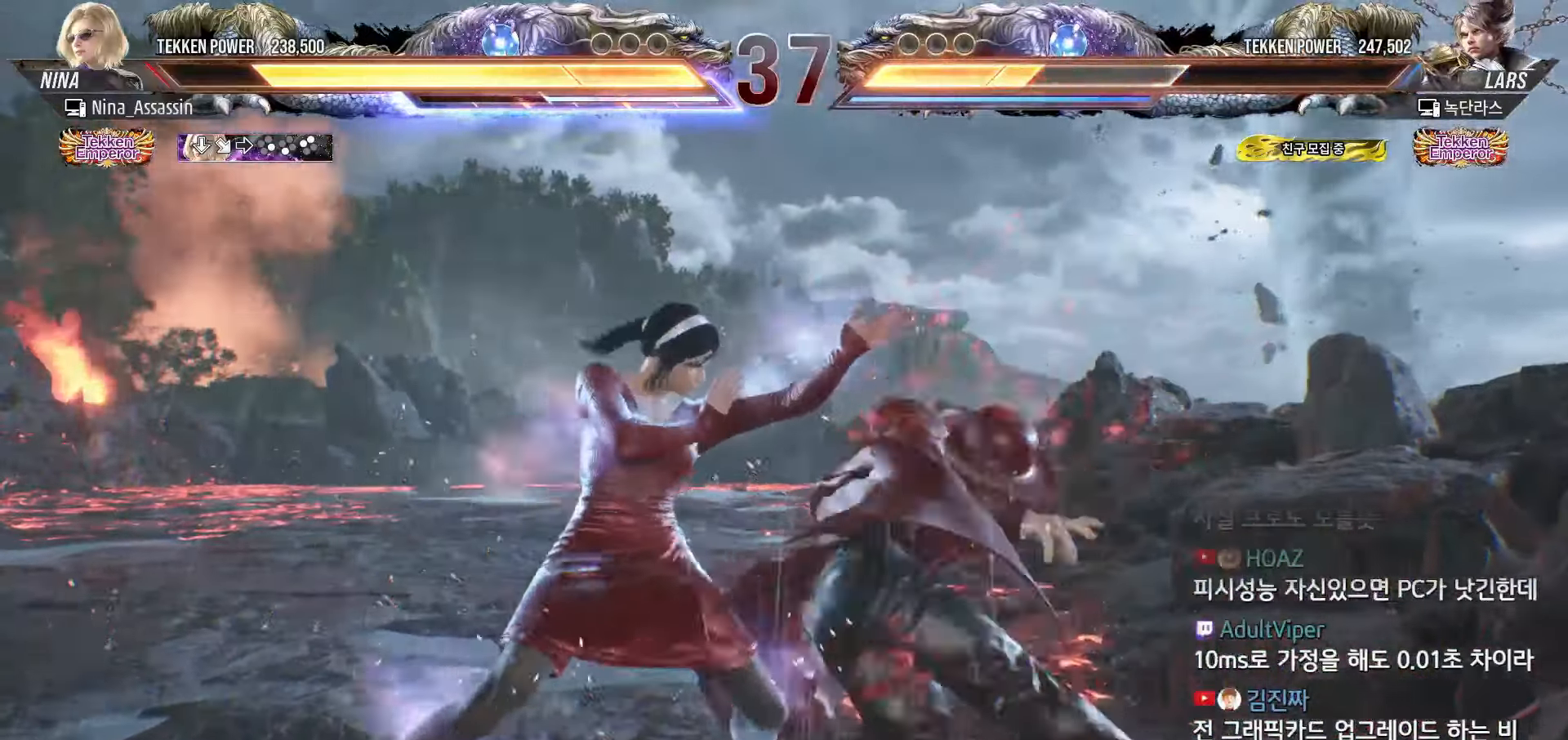
{"buttons": [], "left_stick": "center"}
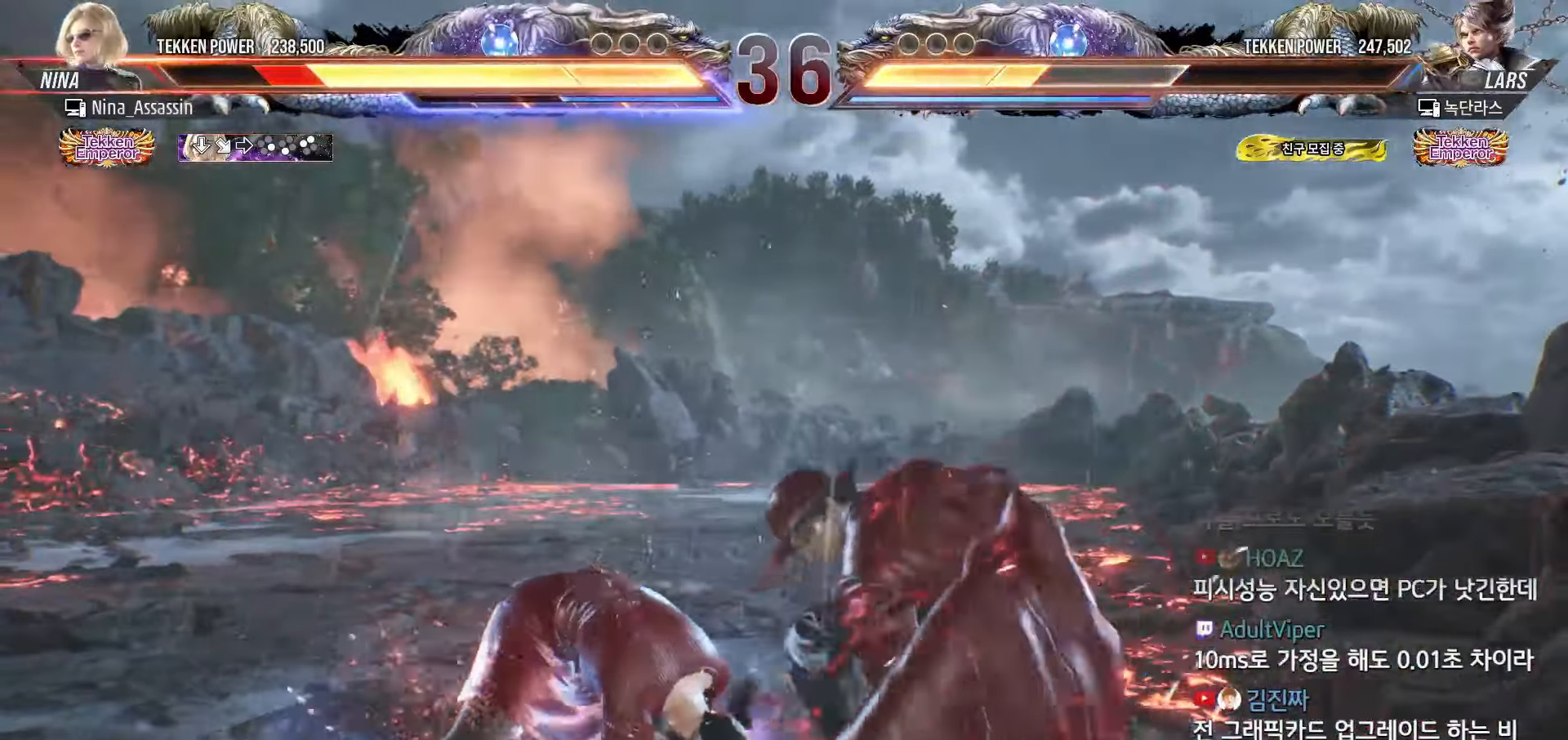
{"buttons": [], "left_stick": "left", "events": [[17, "left_stick", "up-right"], [117, "CROSS", "down"], [133, "CROSS", "up"], [183, "CROSS", "down"], [217, "CROSS", "up"], [317, "left_stick", "center"], [450, "left_stick", "left"]]}
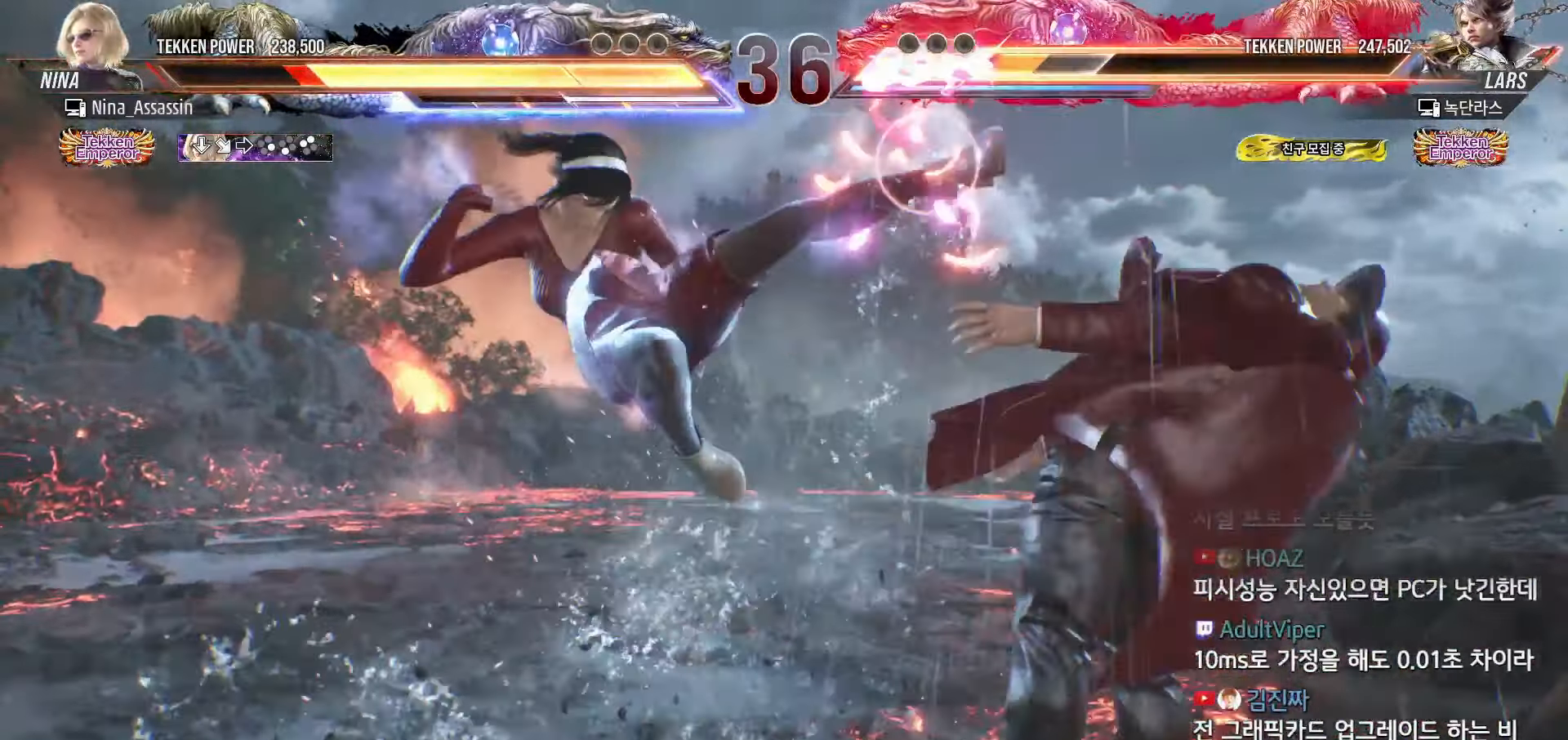
{"buttons": [], "left_stick": "center", "events": [[200, "left_stick", "center"], [333, "left_stick", "up"], [400, "left_stick", "center"]]}
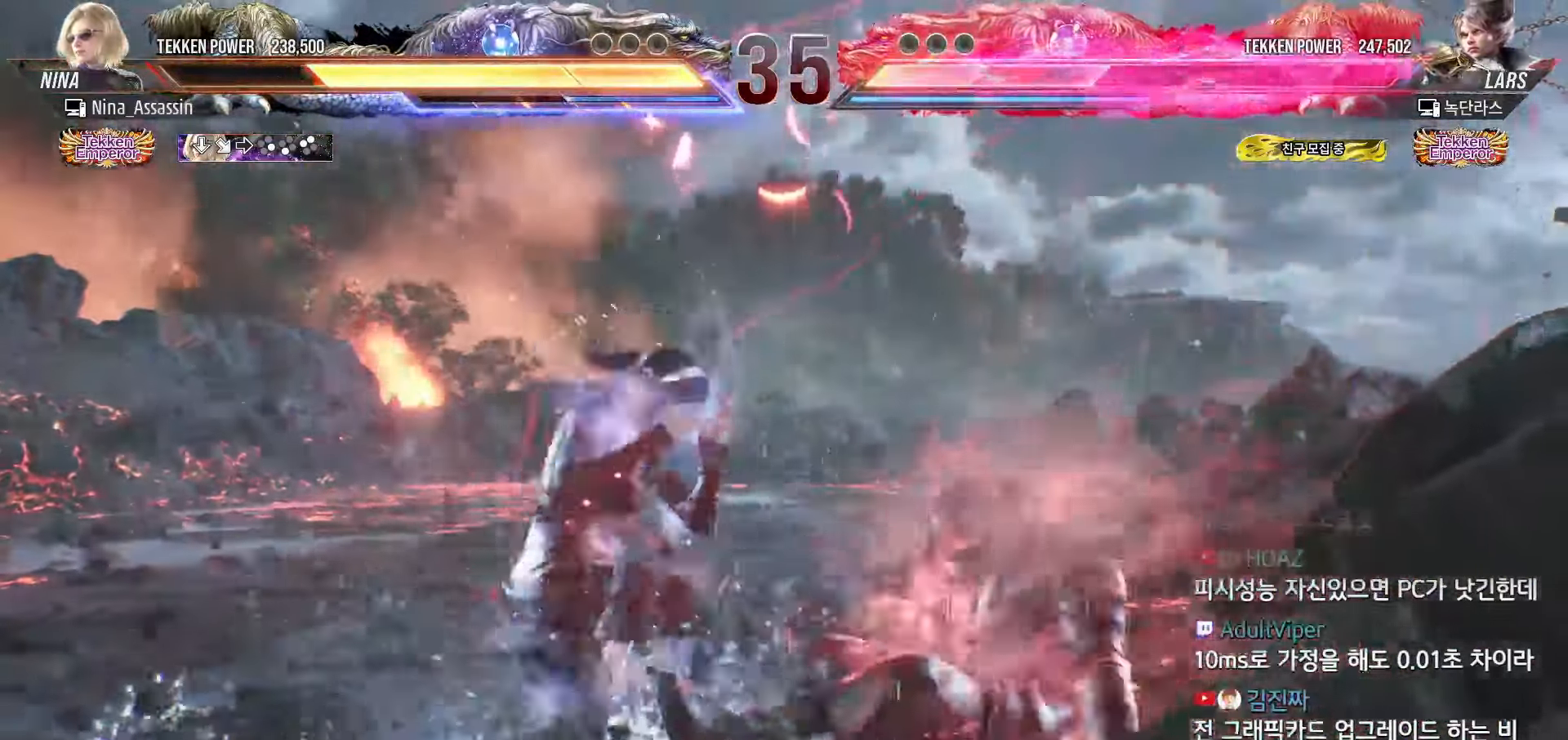
{"buttons": ["SQUARE", "TRIANGLE"], "left_stick": "right"}
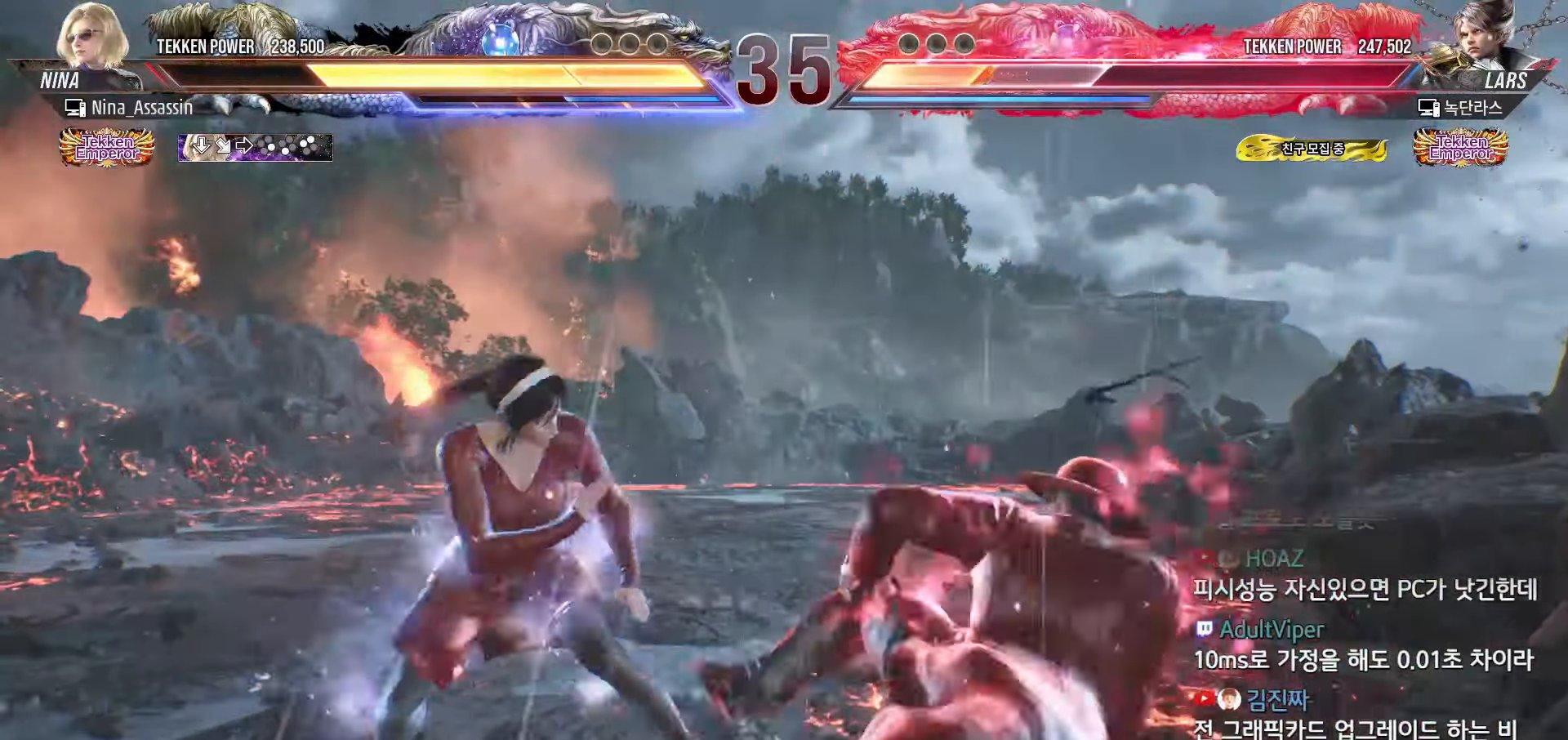
{"buttons": ["SQUARE", "TRIANGLE"], "left_stick": "right", "events": []}
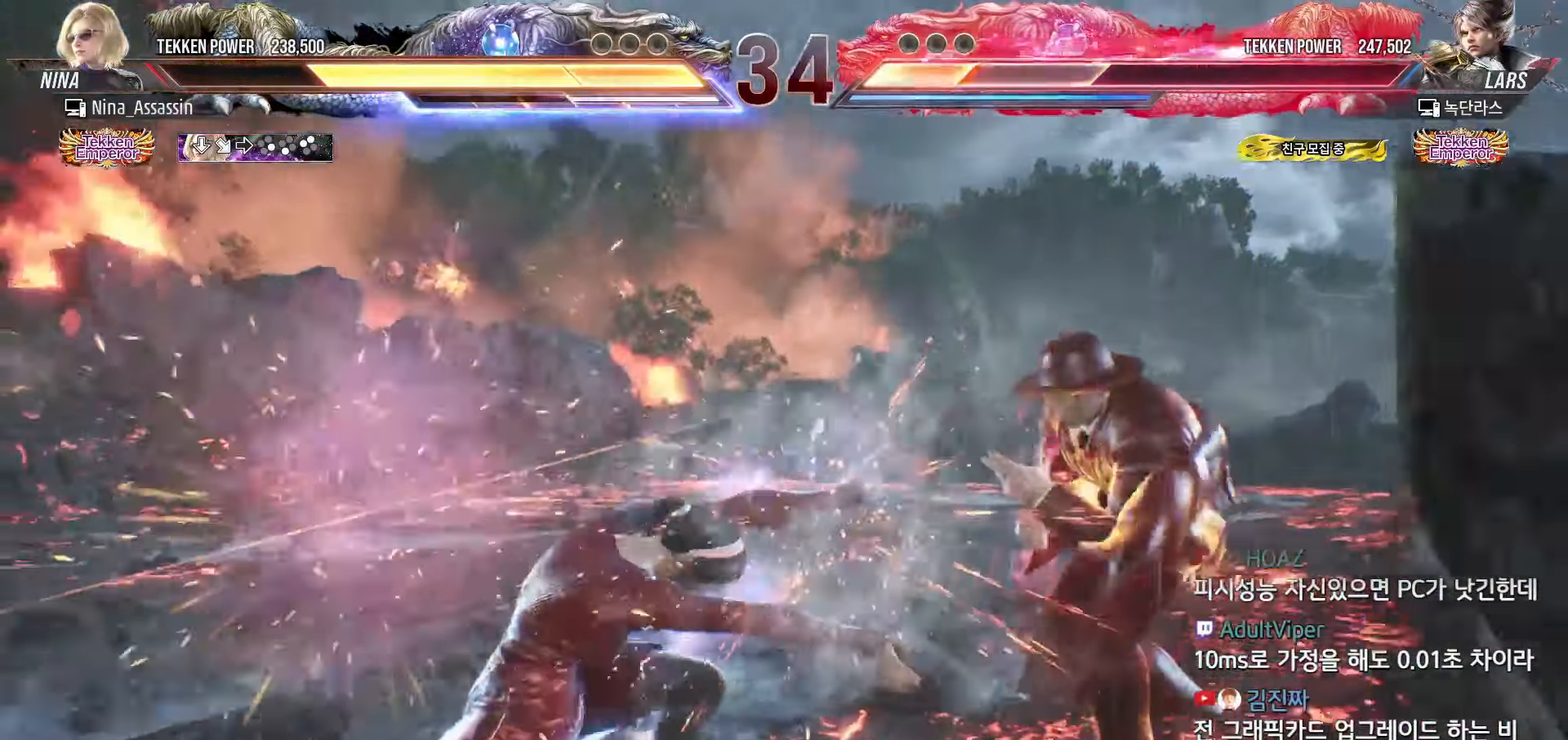
{"buttons": ["TRIANGLE"], "left_stick": "center", "events": [[133, "SQUARE", "up"], [133, "TRIANGLE", "up"], [133, "left_stick", "center"], [350, "CIRCLE", "down"], [350, "SQUARE", "down"], [383, "CIRCLE", "up"], [383, "SQUARE", "up"], [483, "TRIANGLE", "down"]]}
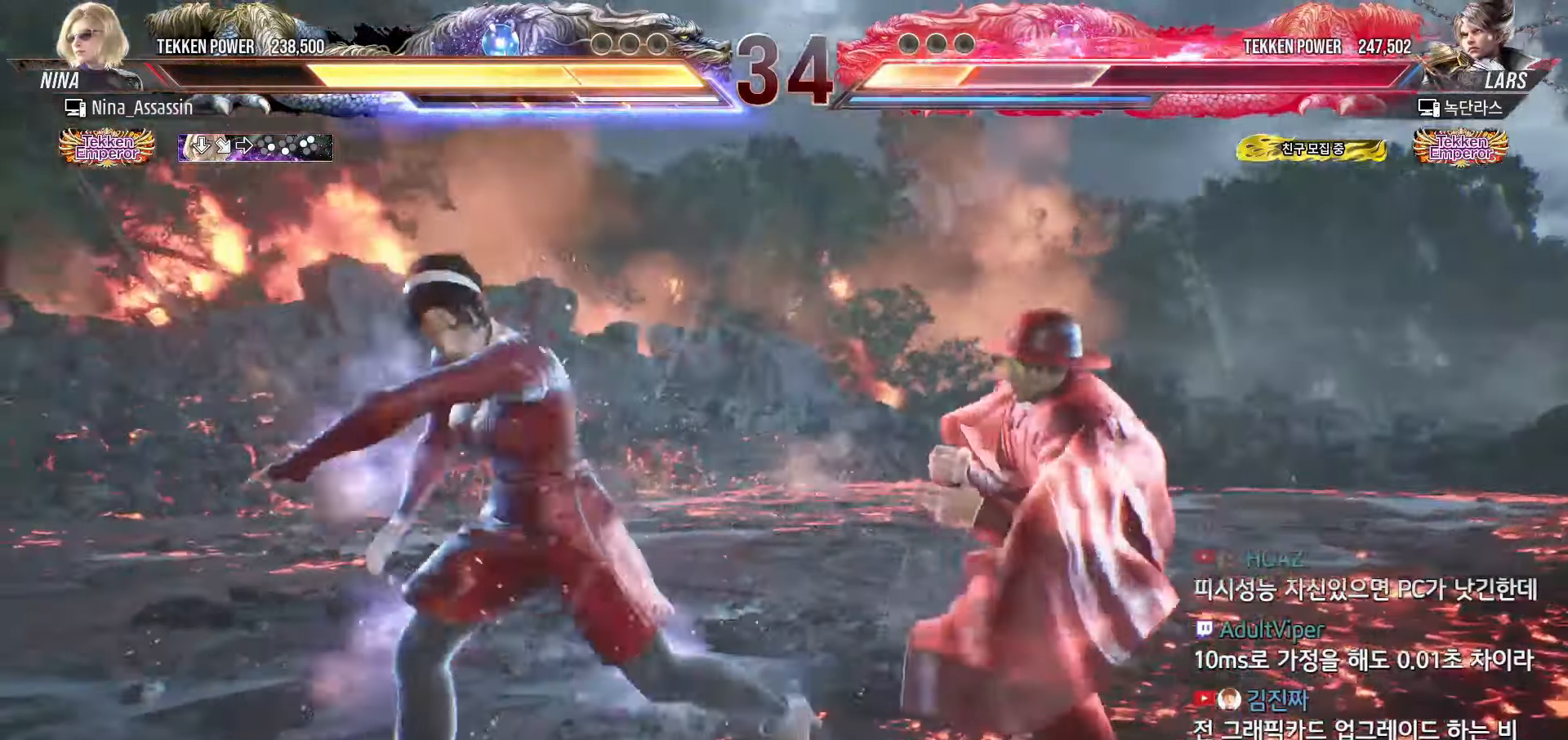
{"buttons": [], "left_stick": "center", "events": [[67, "TRIANGLE", "up"], [133, "TRIANGLE", "down"], [183, "TRIANGLE", "up"], [250, "TRIANGLE", "down"], [317, "TRIANGLE", "up"]]}
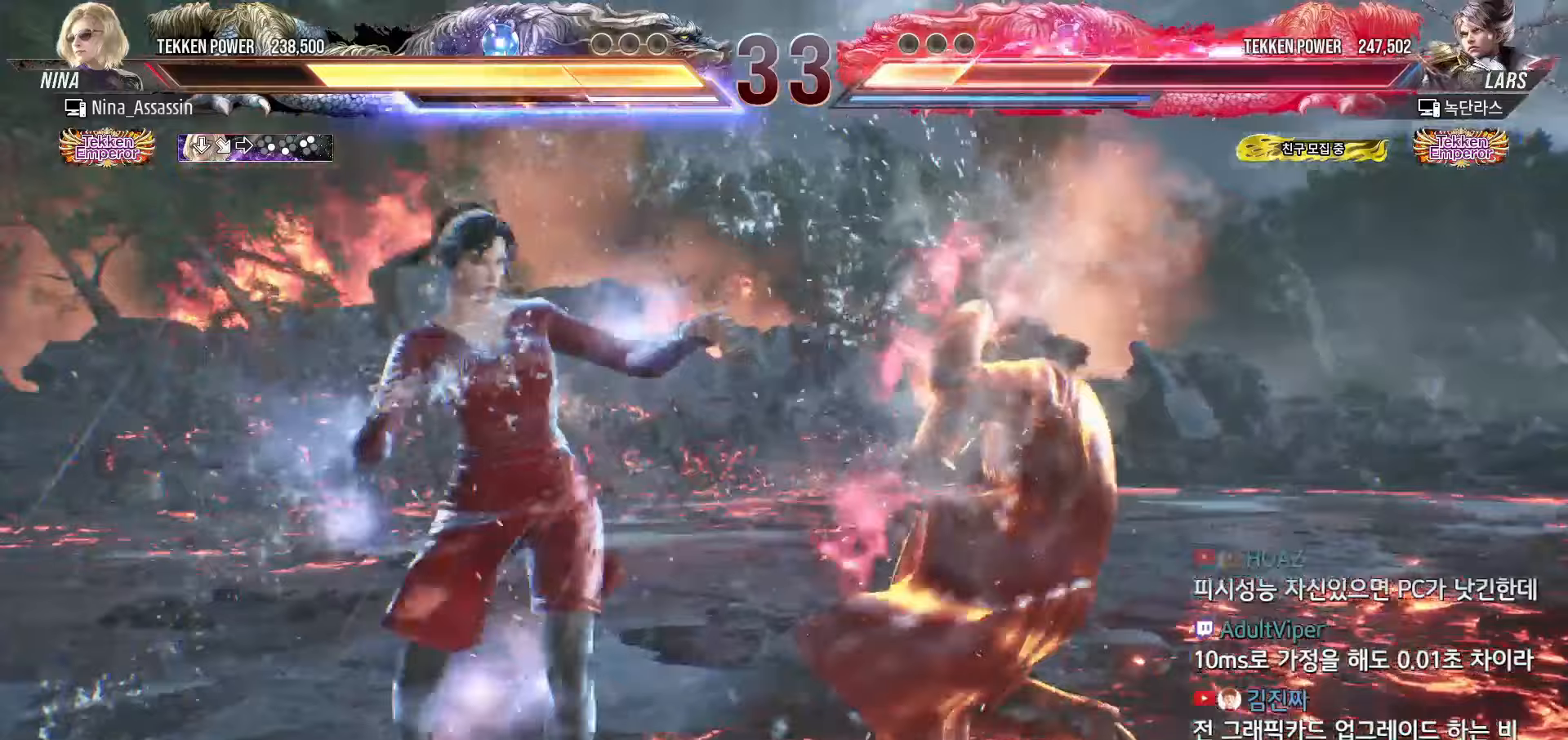
{"buttons": [], "left_stick": "left", "events": [[183, "left_stick", "left"], [267, "left_stick", "center"], [317, "left_stick", "left"]]}
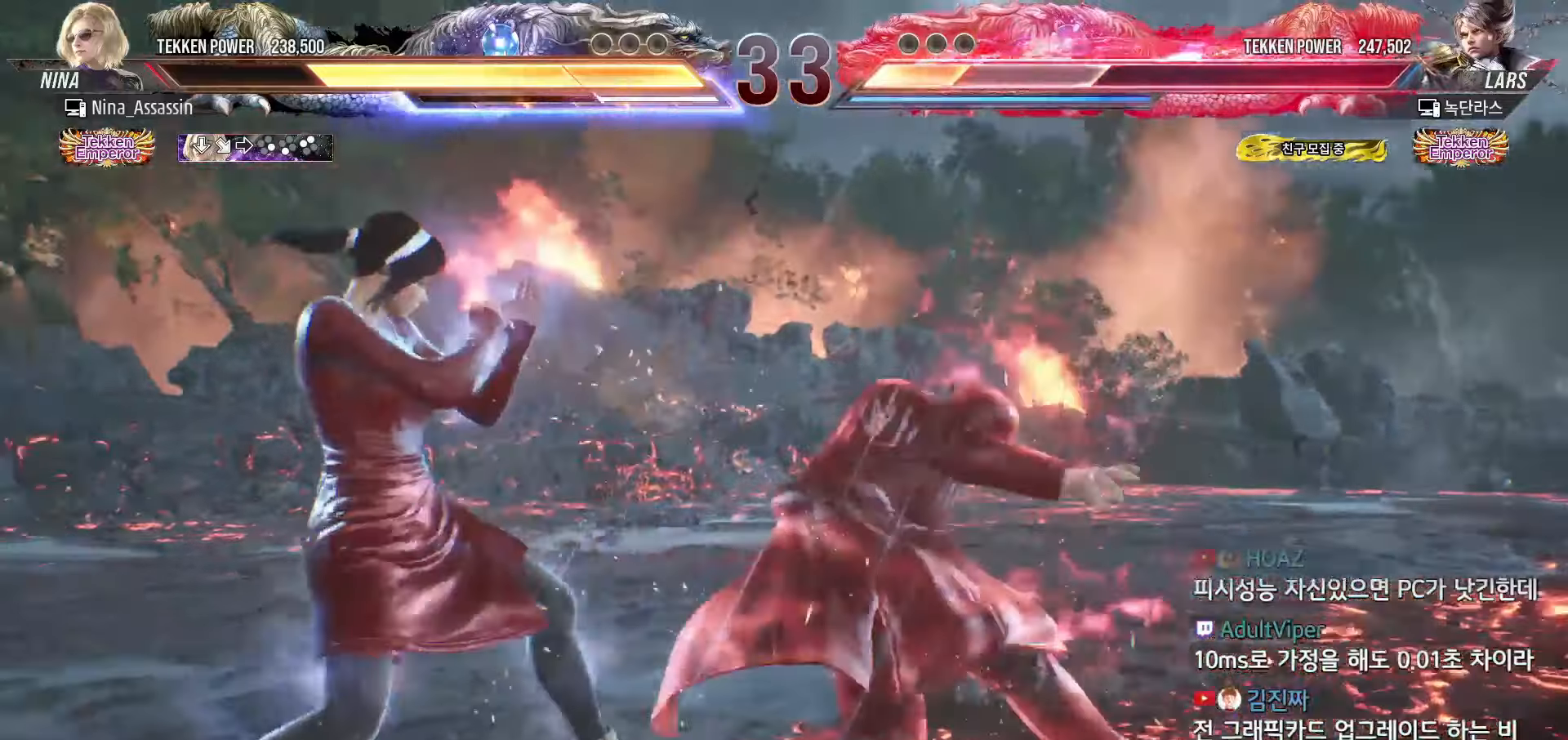
{"buttons": [], "left_stick": "center", "events": [[283, "left_stick", "down-left"], [417, "left_stick", "center"]]}
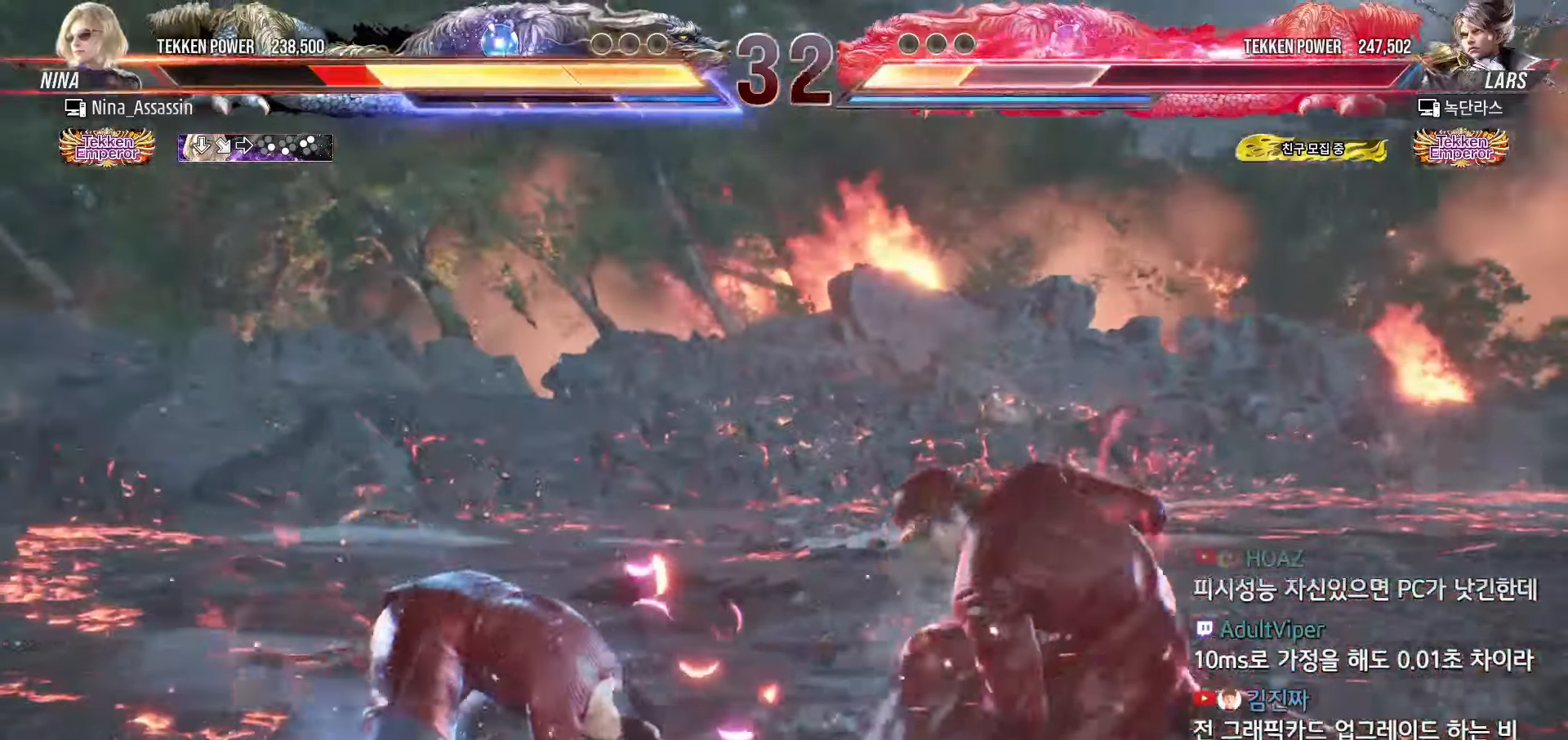
{"buttons": [], "left_stick": "center", "events": [[133, "L1", "down"], [133, "R2", "down"], [183, "L1", "up"], [183, "R2", "up"]]}
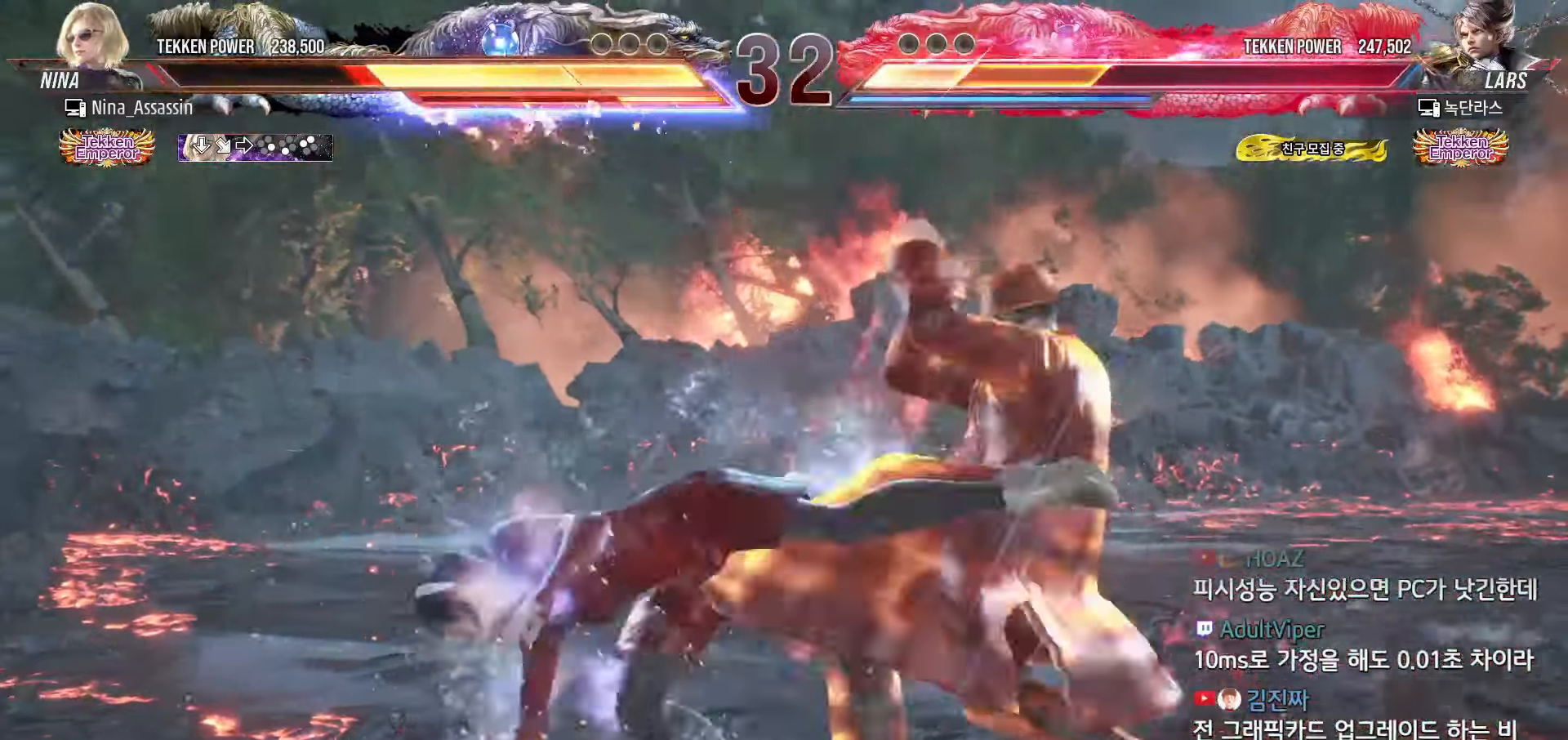
{"buttons": [], "left_stick": "center", "events": []}
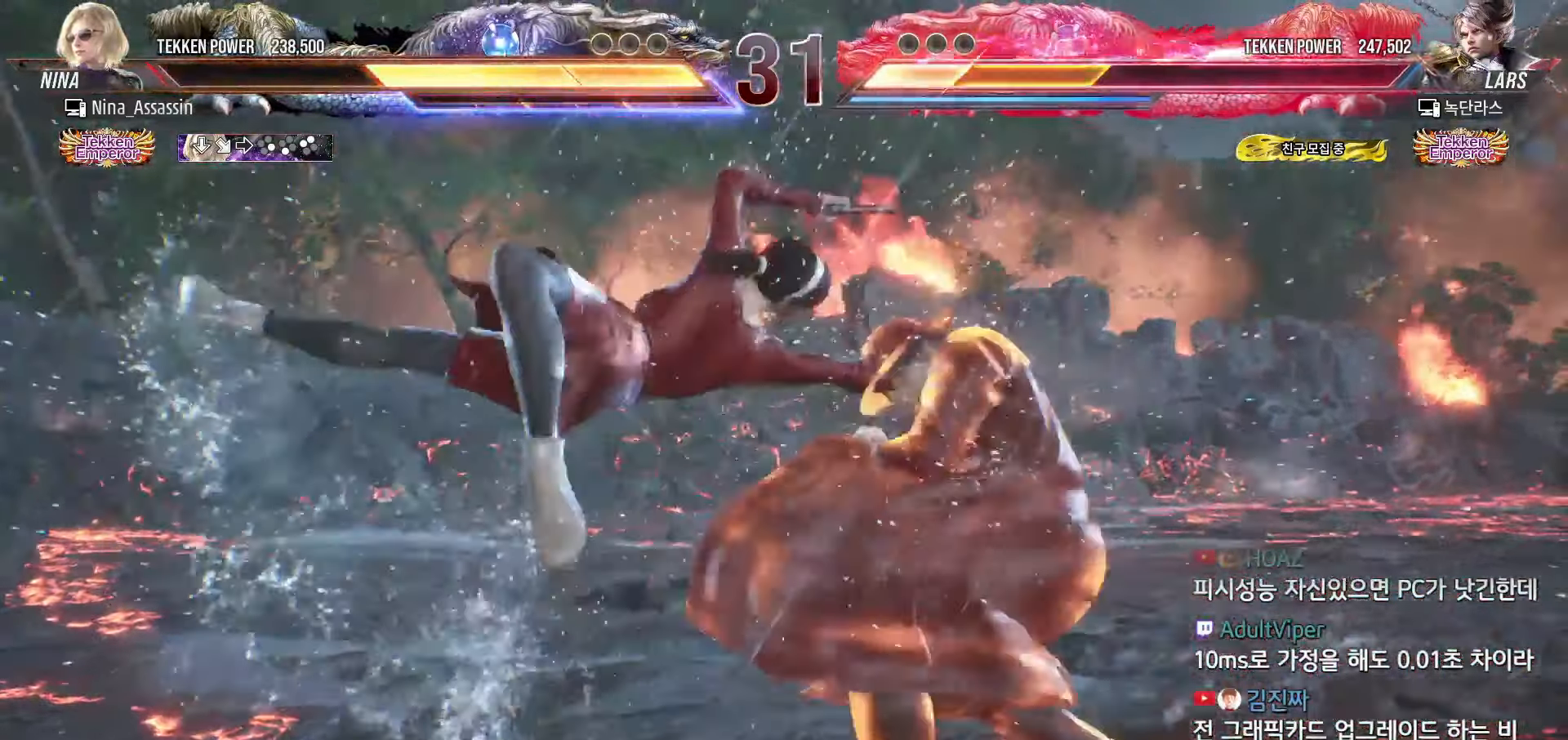
{"buttons": [], "left_stick": "right", "events": [[300, "left_stick", "right"]]}
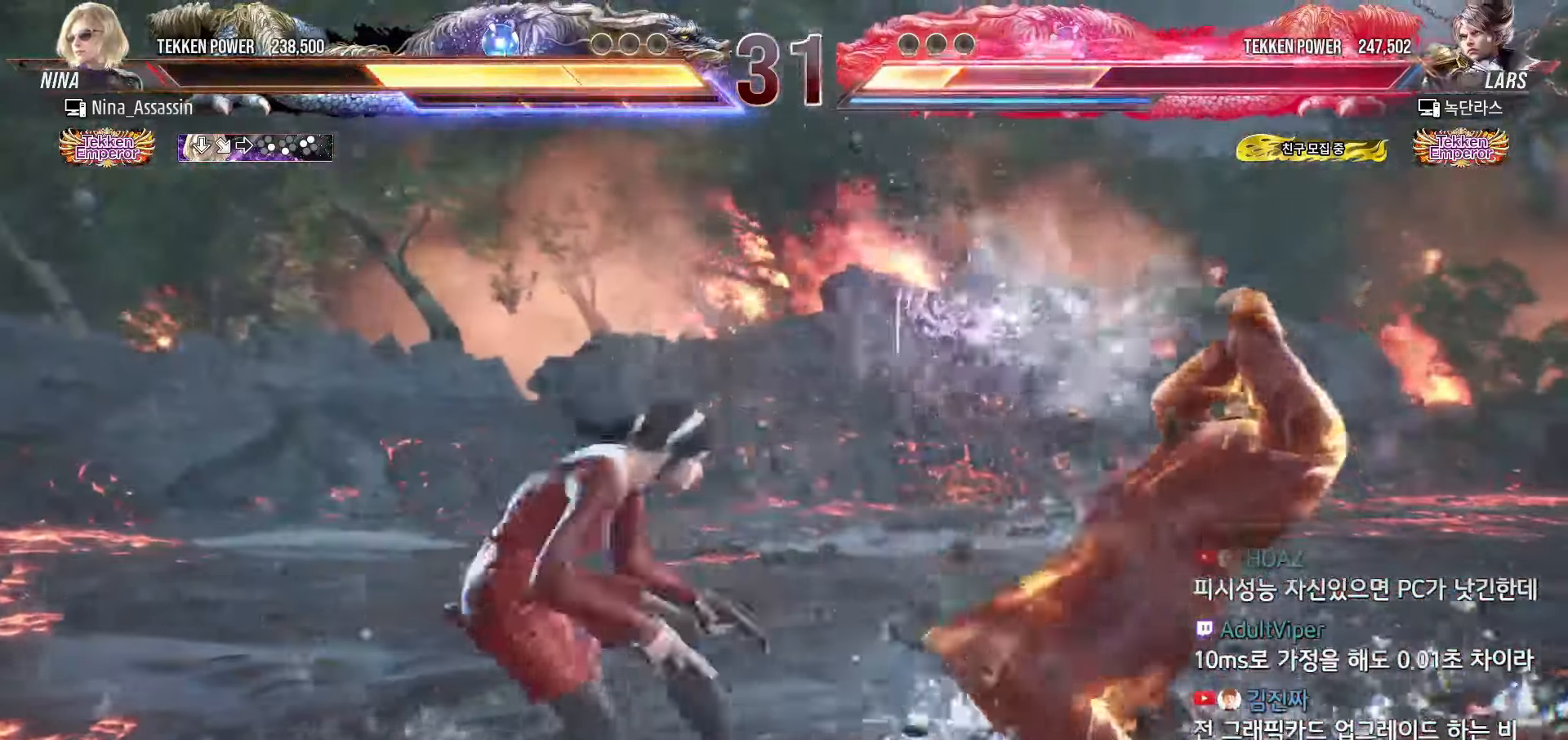
{"buttons": [], "left_stick": "right", "events": []}
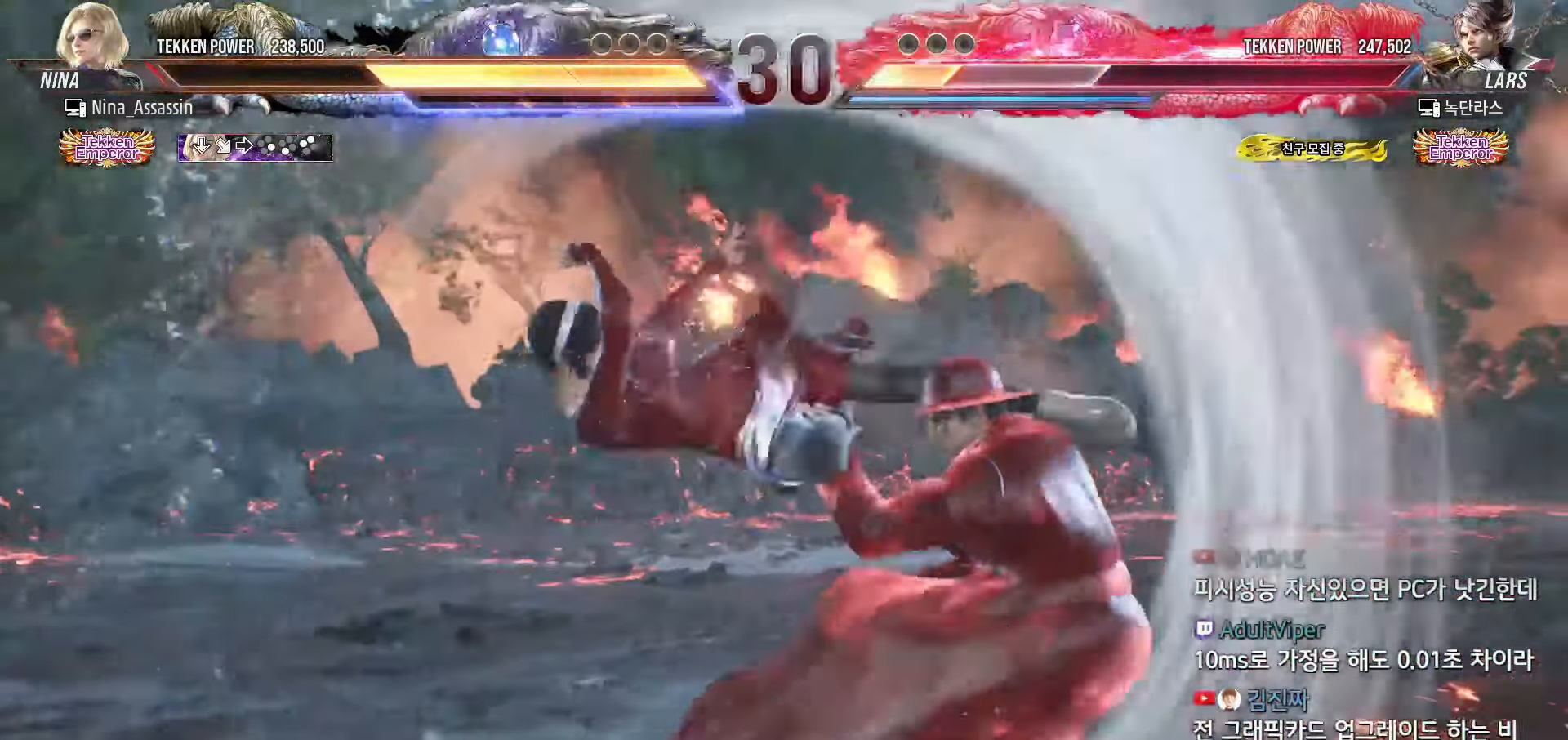
{"buttons": [], "left_stick": "right", "events": []}
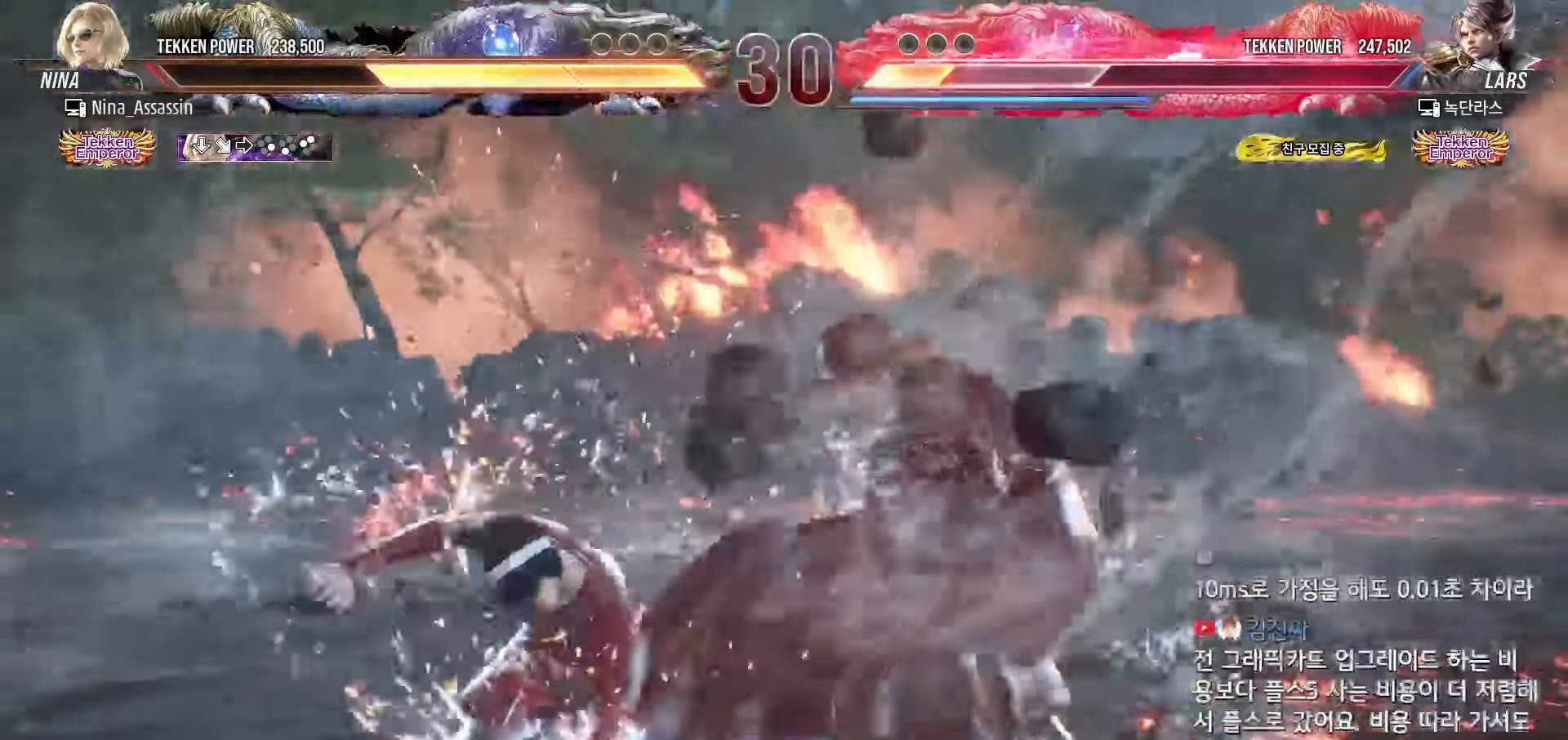
{"buttons": [], "left_stick": "center", "events": [[67, "left_stick", "center"], [150, "SQUARE", "down"], [200, "SQUARE", "up"]]}
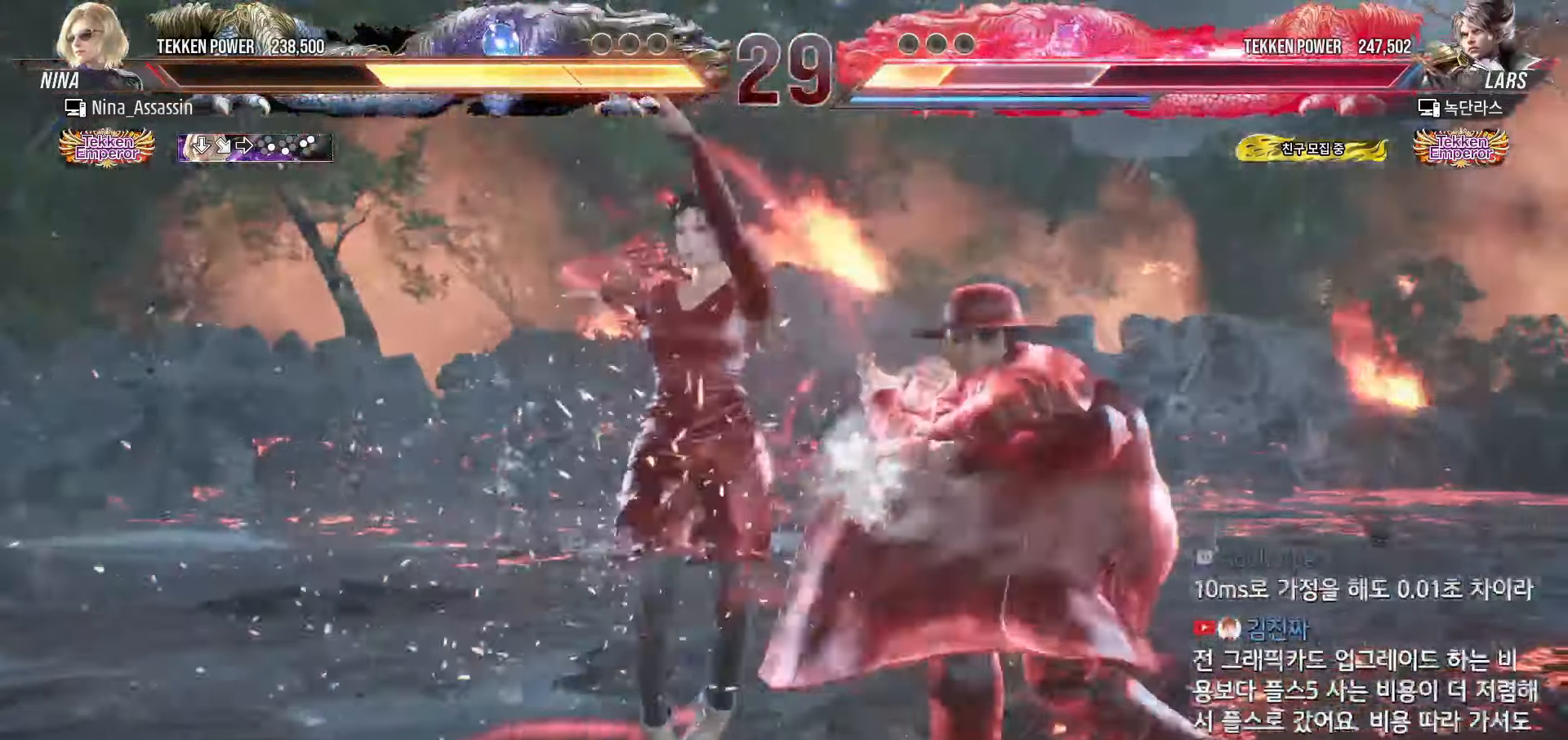
{"buttons": [], "left_stick": "center", "events": [[117, "left_stick", "up"], [233, "left_stick", "center"], [417, "SQUARE", "down"], [483, "SQUARE", "up"]]}
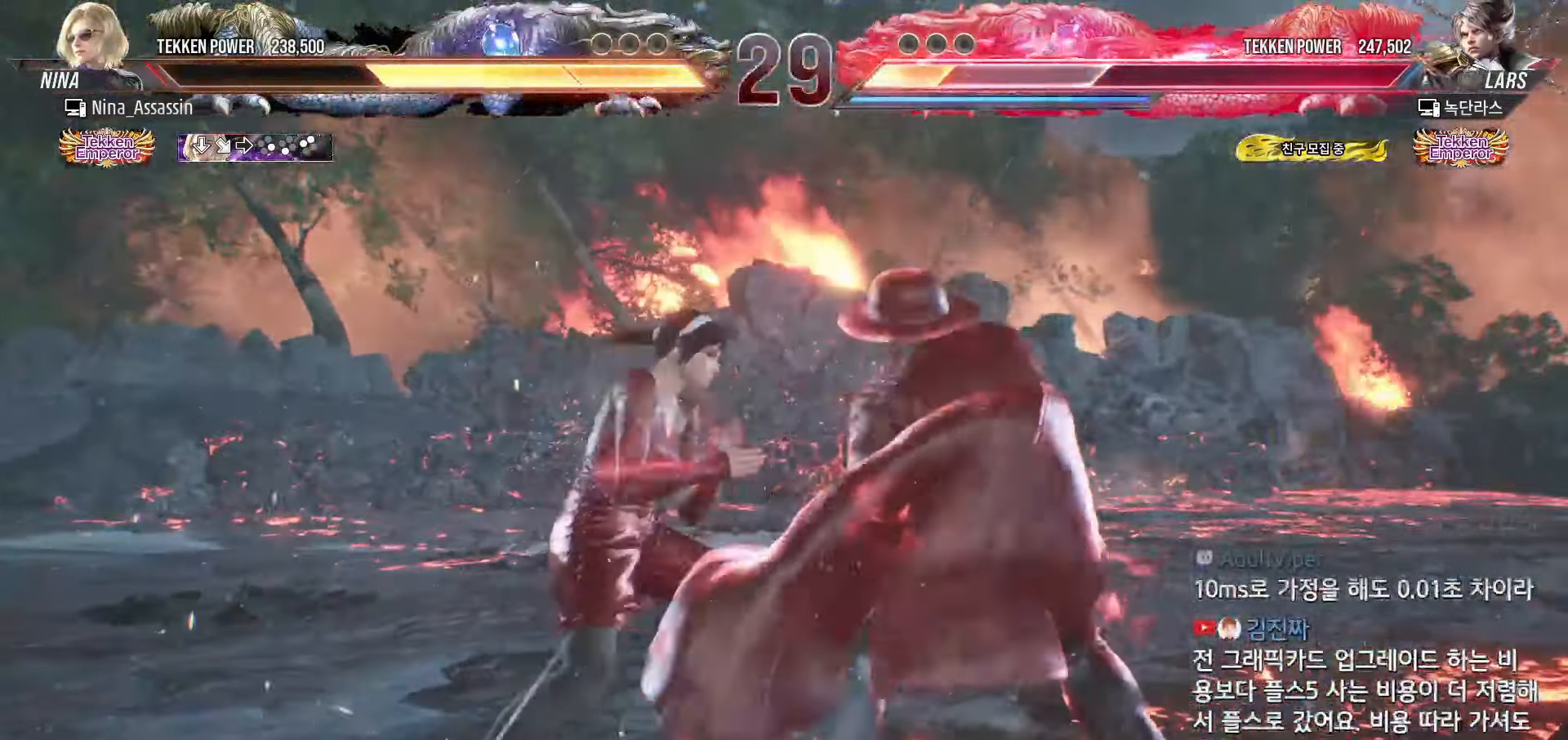
{"buttons": [], "left_stick": "center", "events": [[67, "left_stick", "left"], [250, "left_stick", "up"], [333, "left_stick", "center"], [450, "SQUARE", "down"], [500, "SQUARE", "up"]]}
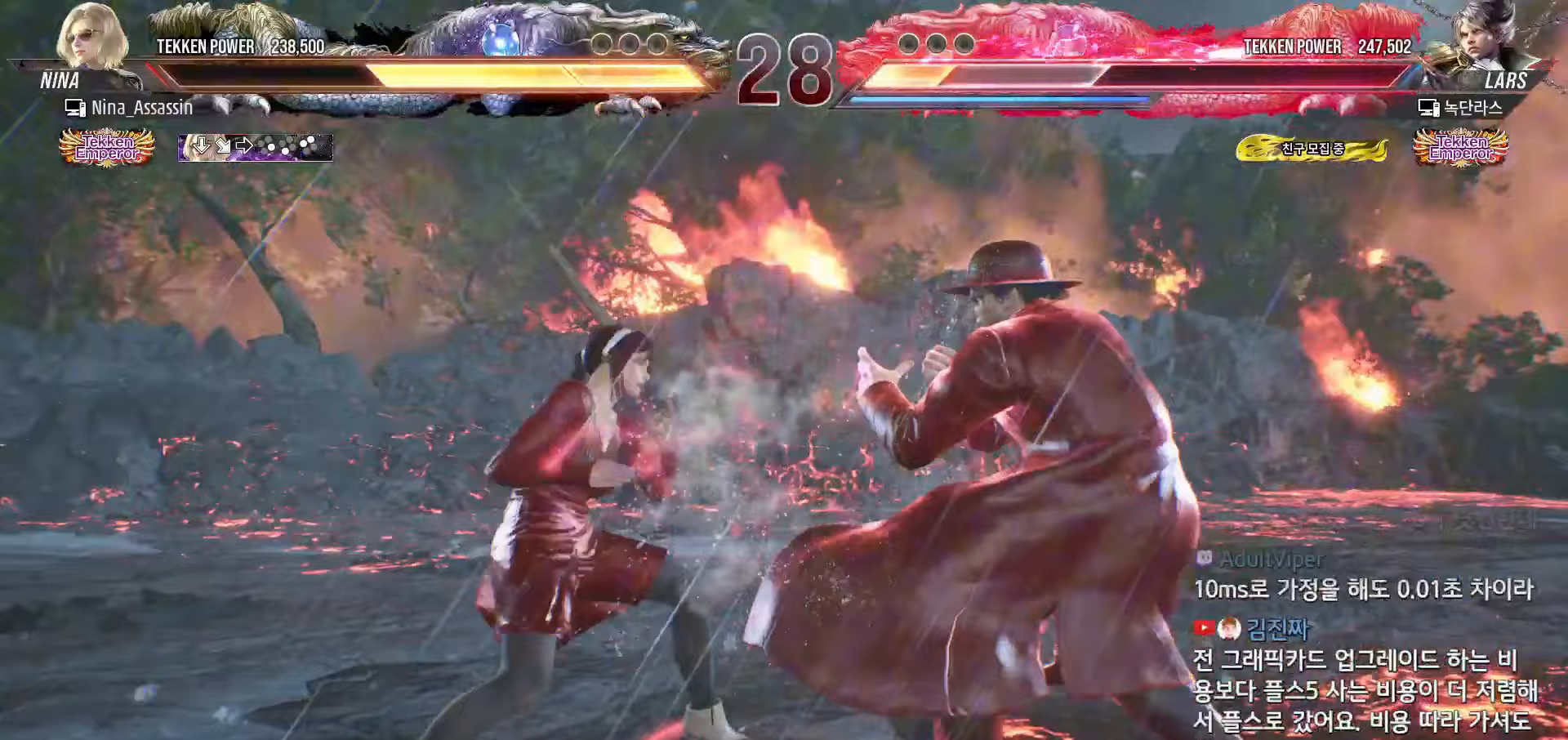
{"buttons": ["SQUARE"], "left_stick": "center", "events": [[100, "left_stick", "left"], [283, "left_stick", "up"], [367, "left_stick", "center"], [483, "SQUARE", "down"]]}
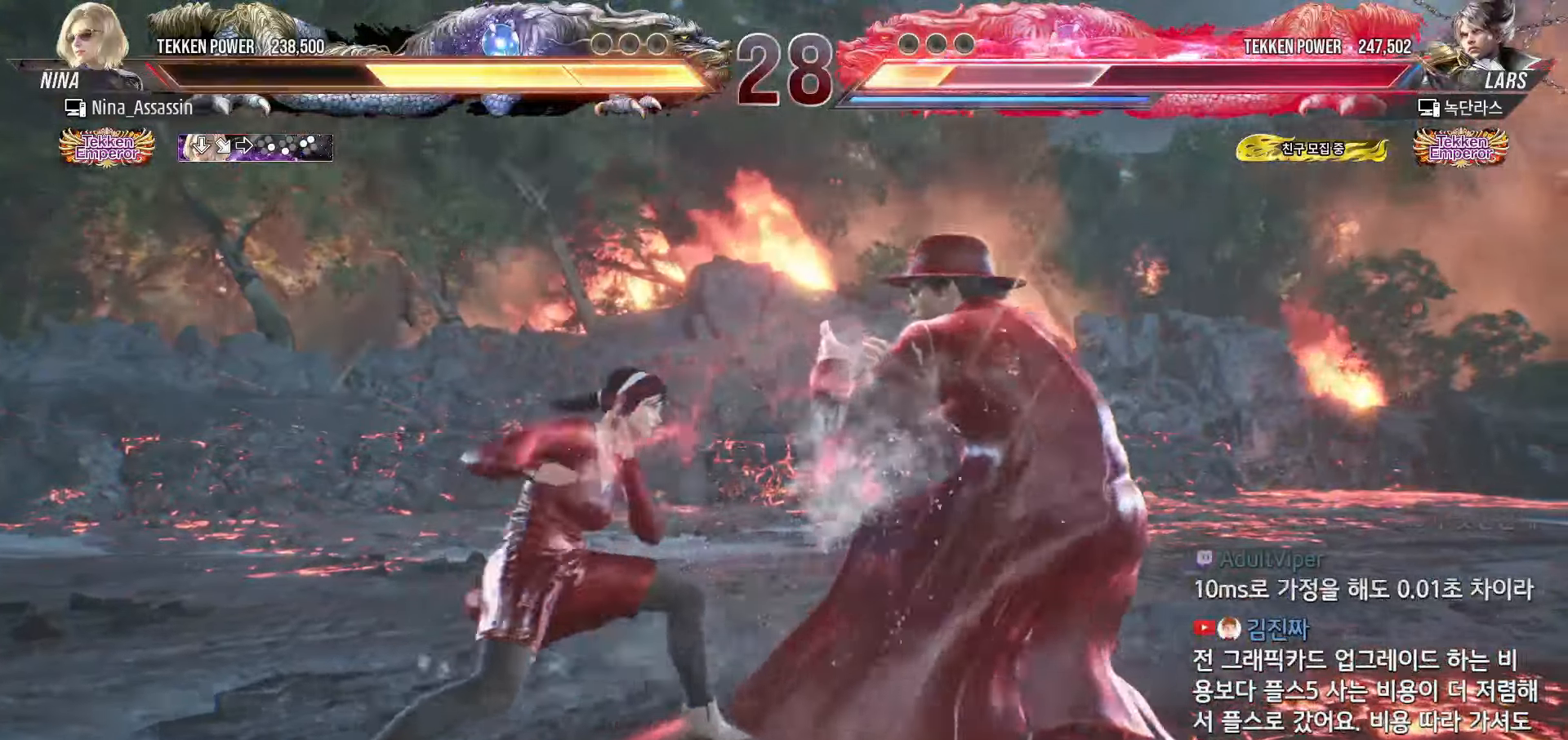
{"buttons": [], "left_stick": "center", "events": [[33, "SQUARE", "up"], [117, "left_stick", "left"], [333, "left_stick", "up"], [383, "left_stick", "center"]]}
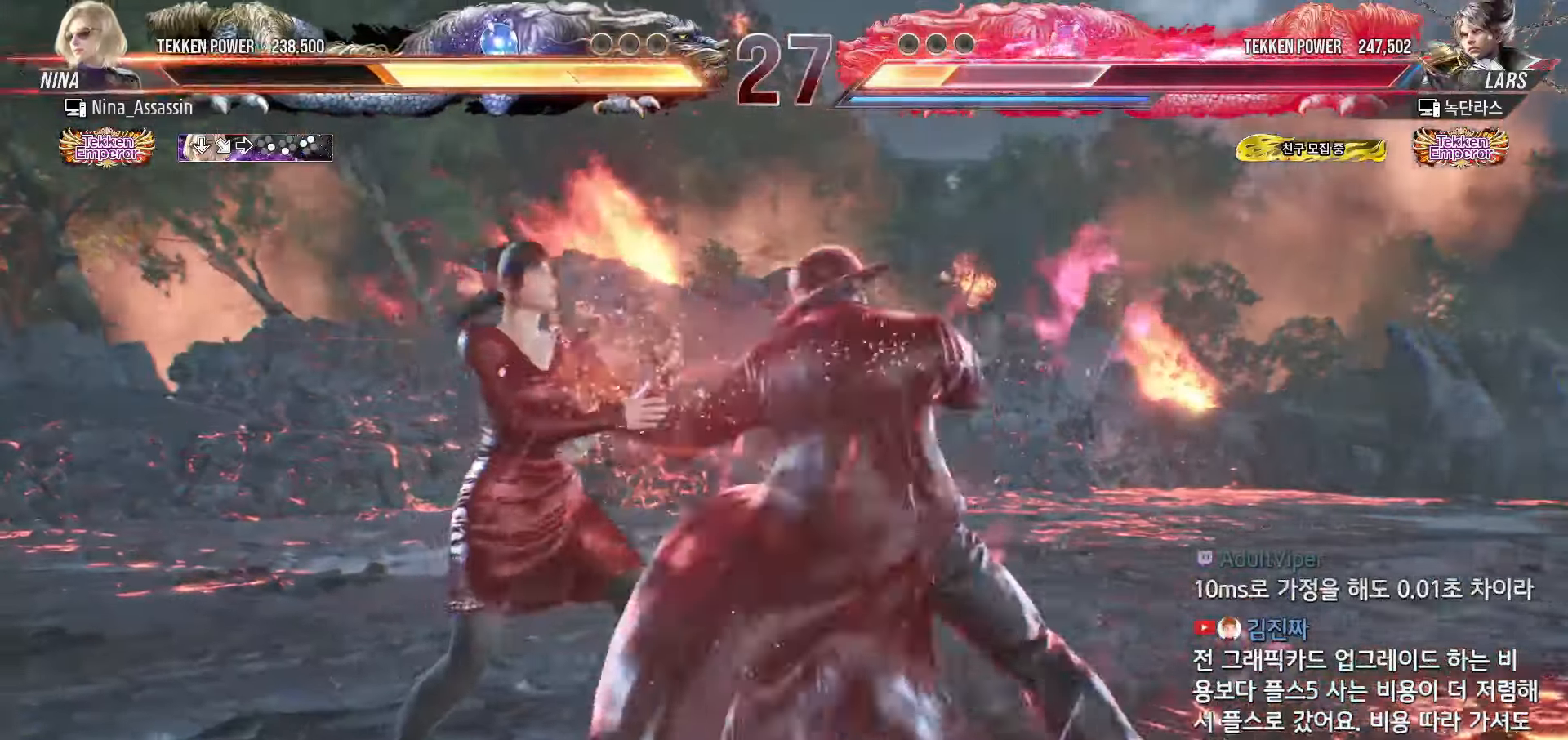
{"buttons": [], "left_stick": "left", "events": [[17, "left_stick", "left"]]}
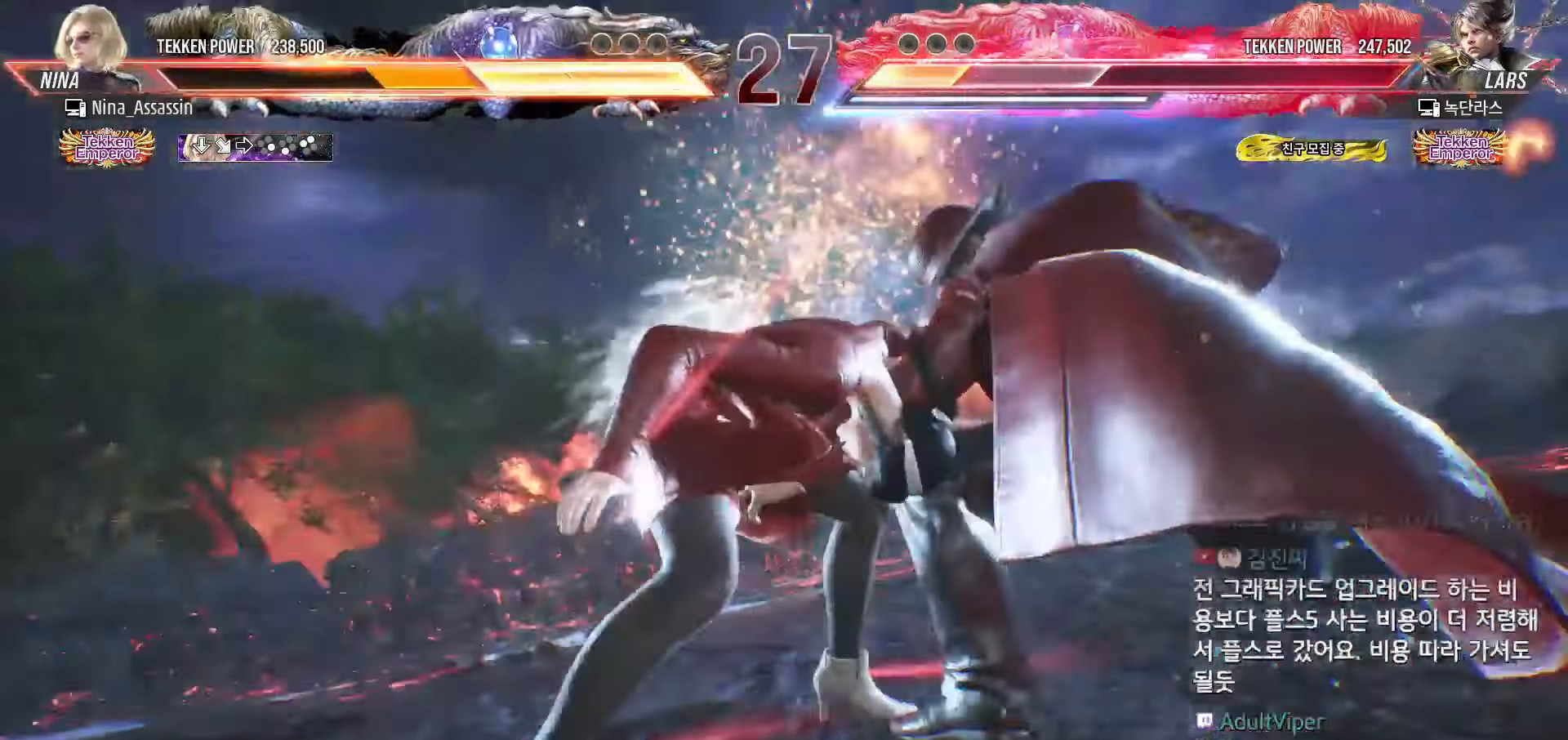
{"buttons": [], "left_stick": "left", "events": []}
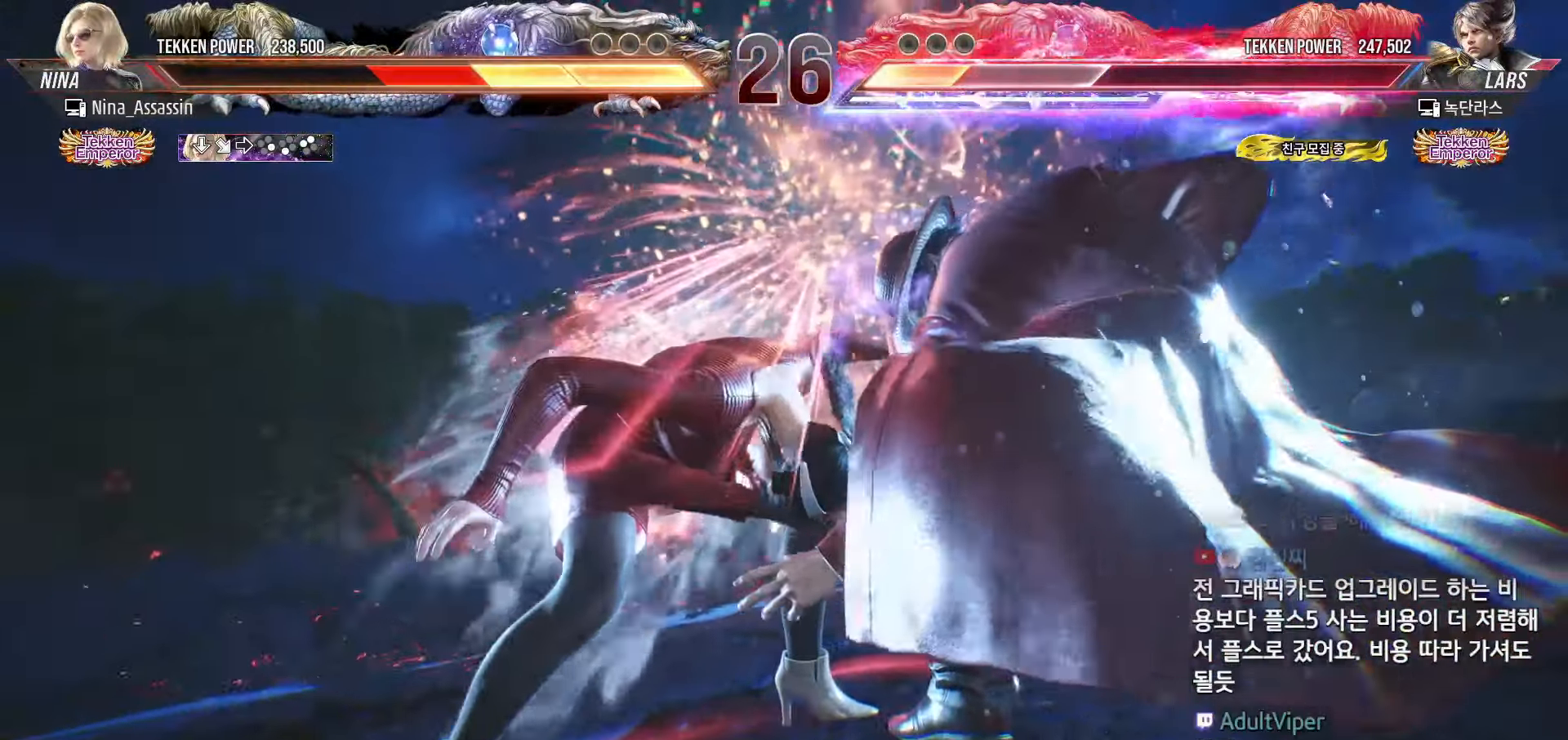
{"buttons": [], "left_stick": "left"}
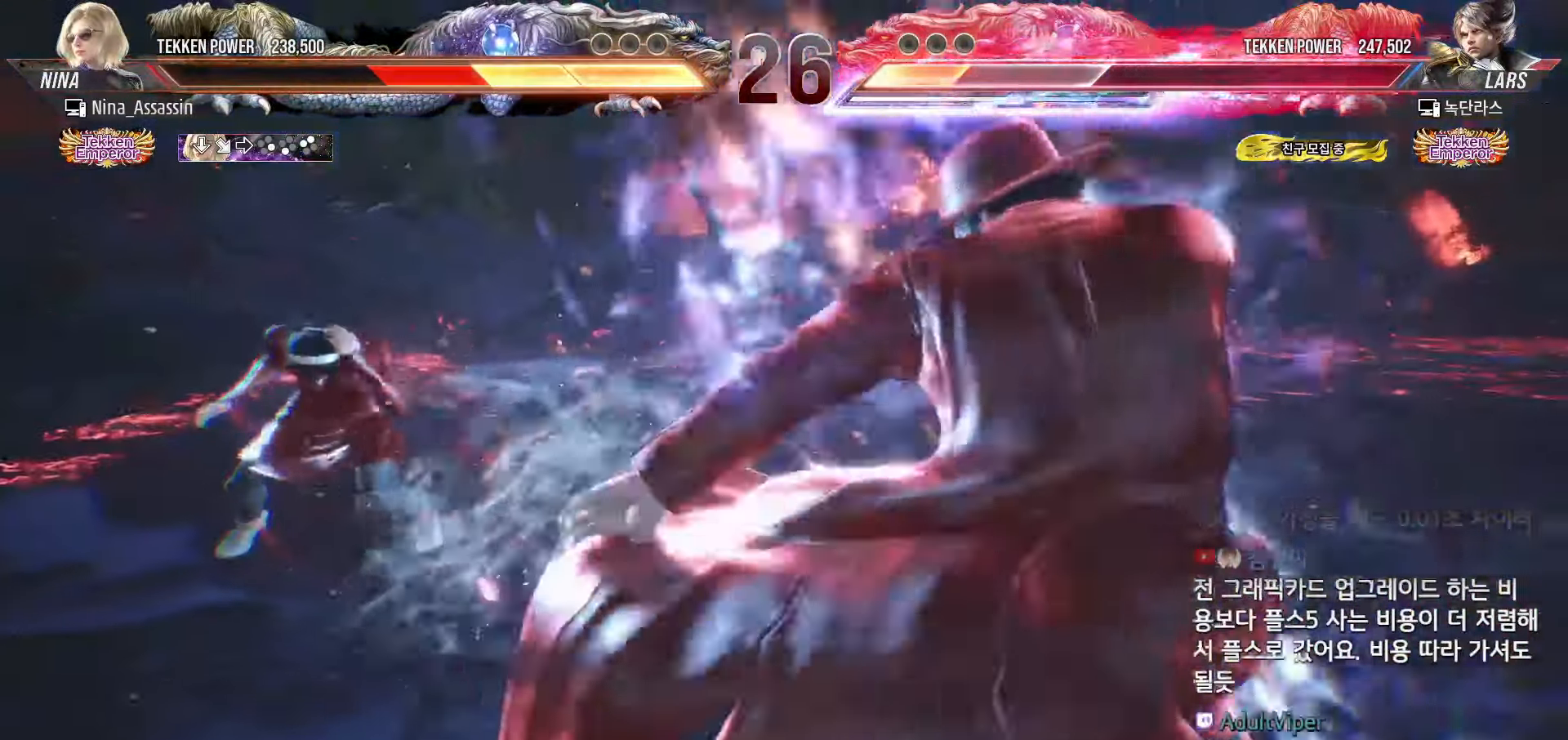
{"buttons": [], "left_stick": "left"}
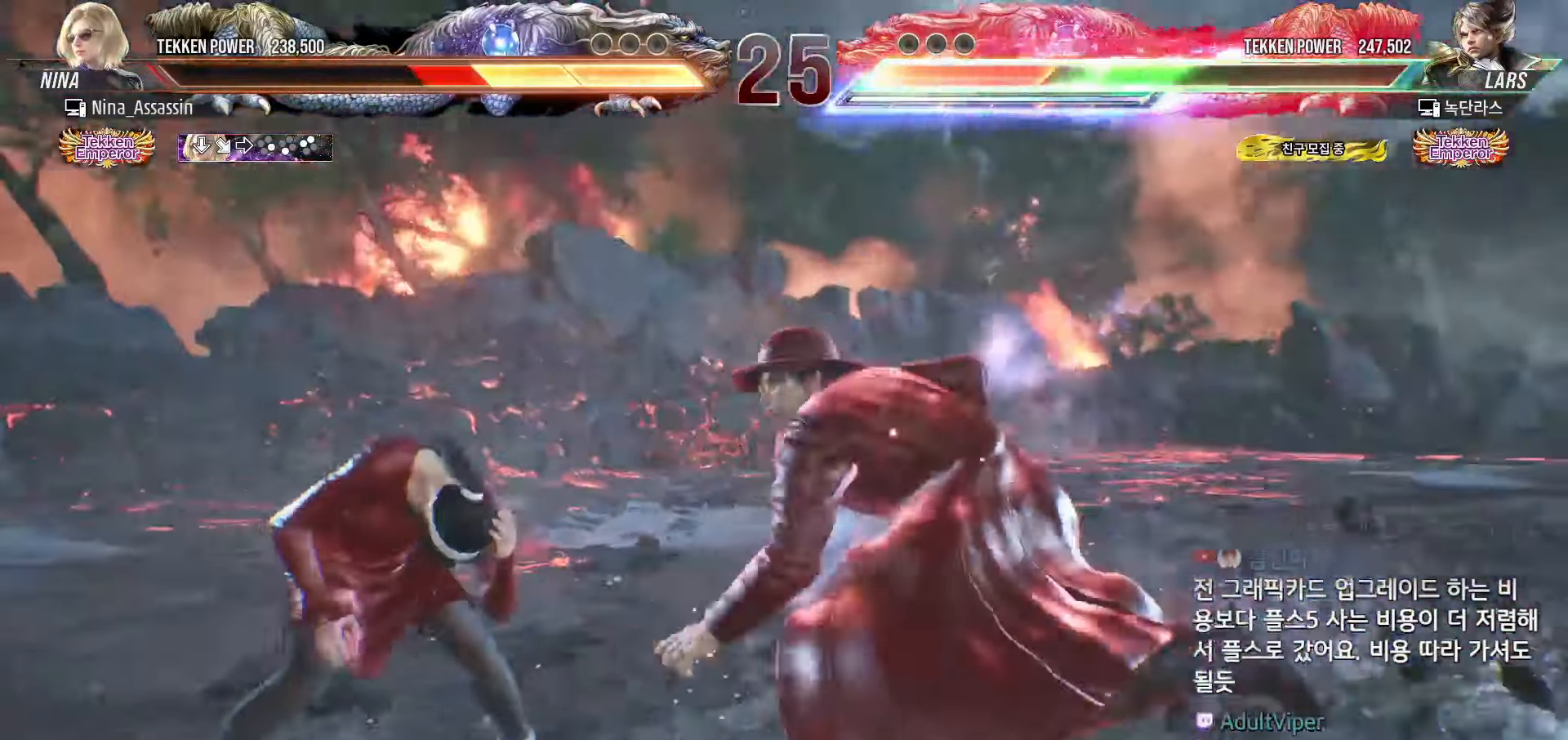
{"buttons": [], "left_stick": "left", "events": []}
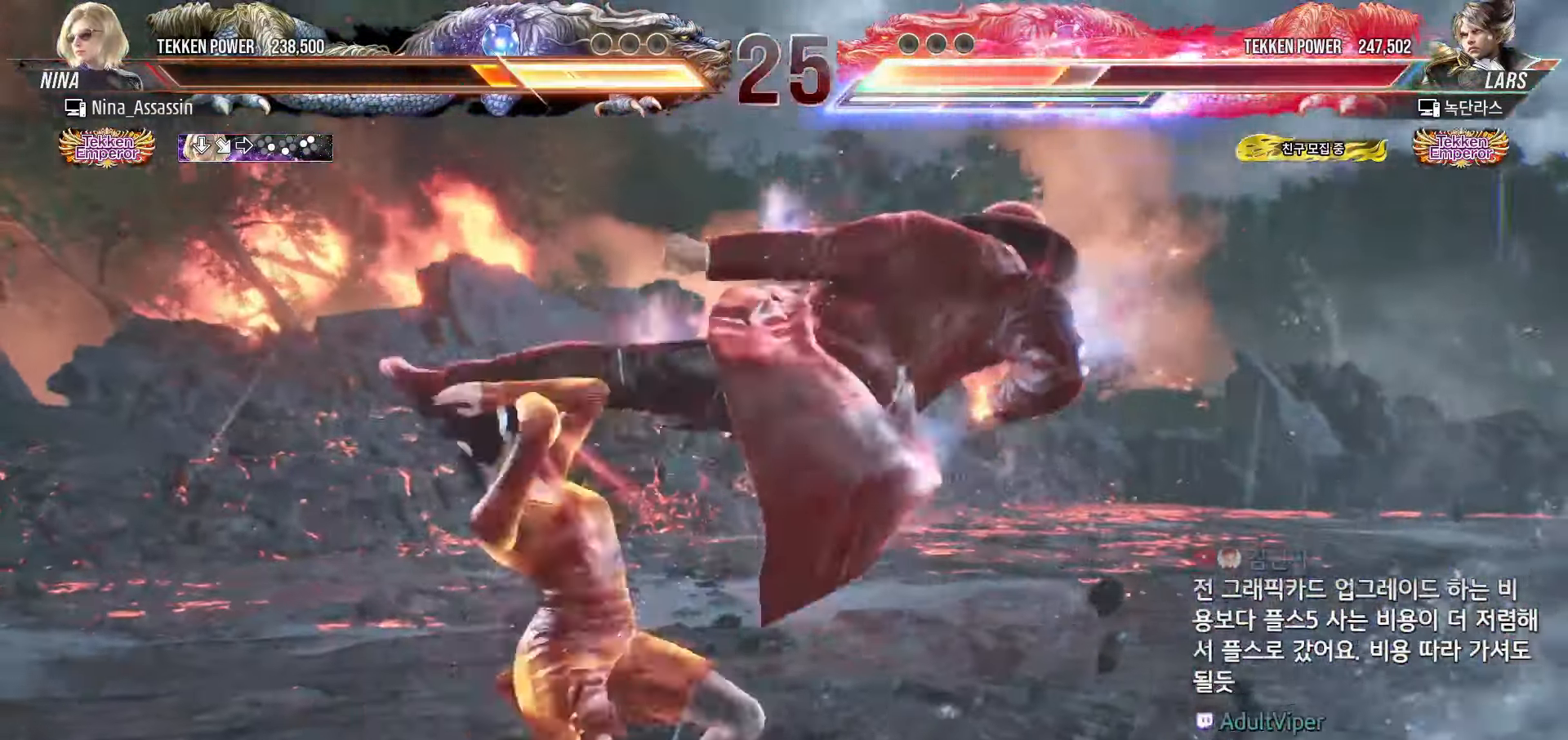
{"buttons": [], "left_stick": "left", "events": [[350, "left_stick", "center"], [500, "left_stick", "left"]]}
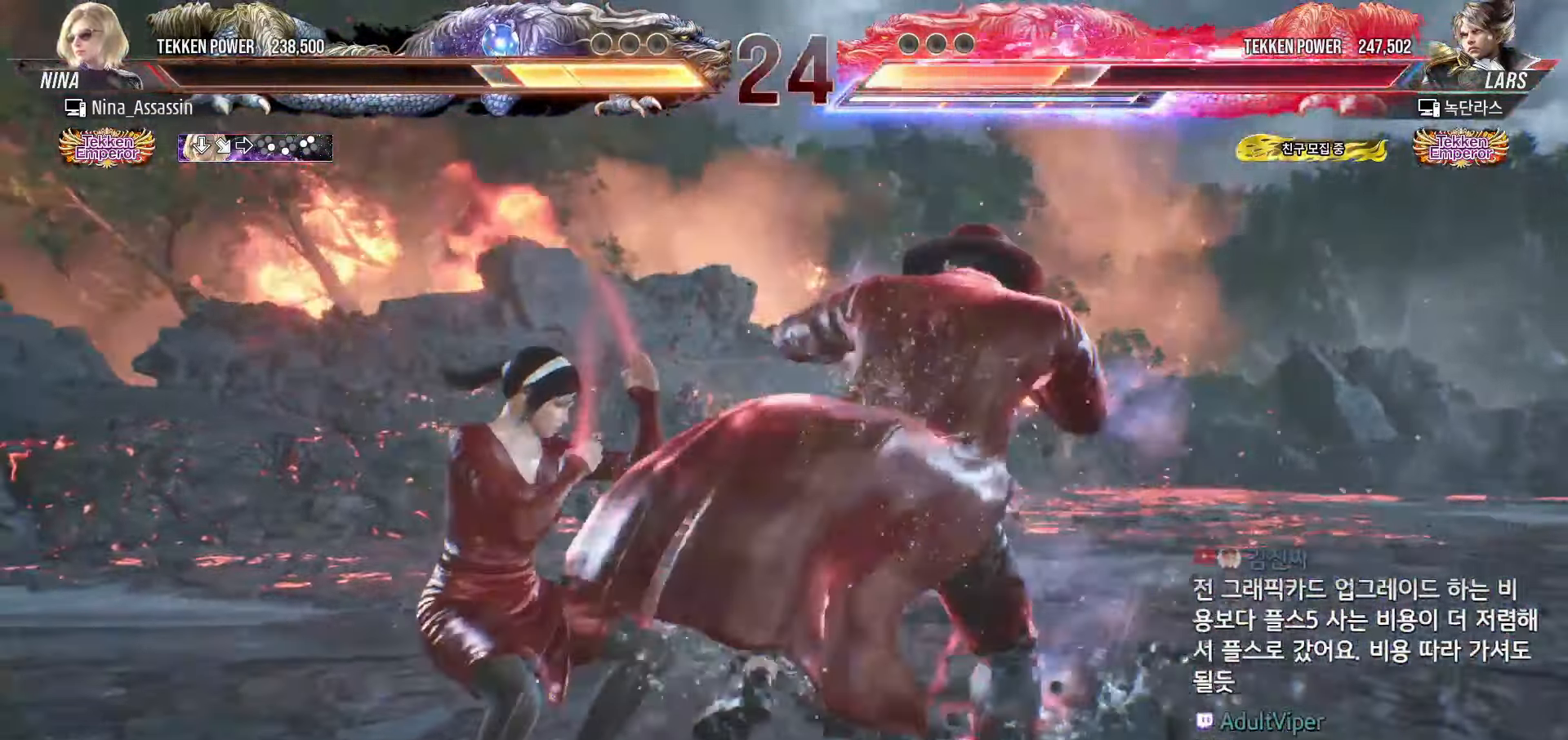
{"buttons": [], "left_stick": "left", "events": [[83, "left_stick", "center"], [150, "left_stick", "left"]]}
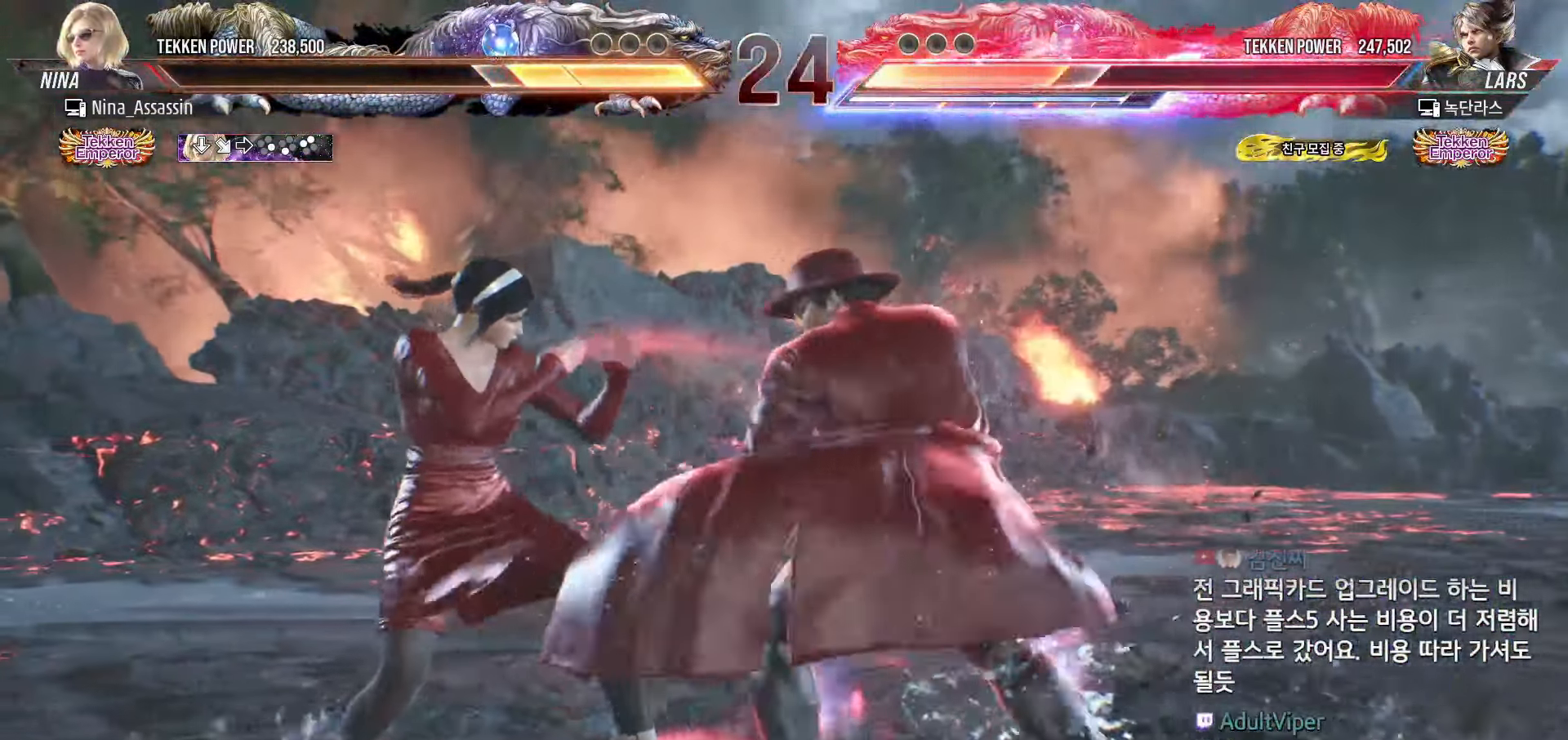
{"buttons": [], "left_stick": "left", "events": [[367, "SQUARE", "down"], [367, "TRIANGLE", "down"], [417, "TRIANGLE", "up"], [433, "SQUARE", "up"]]}